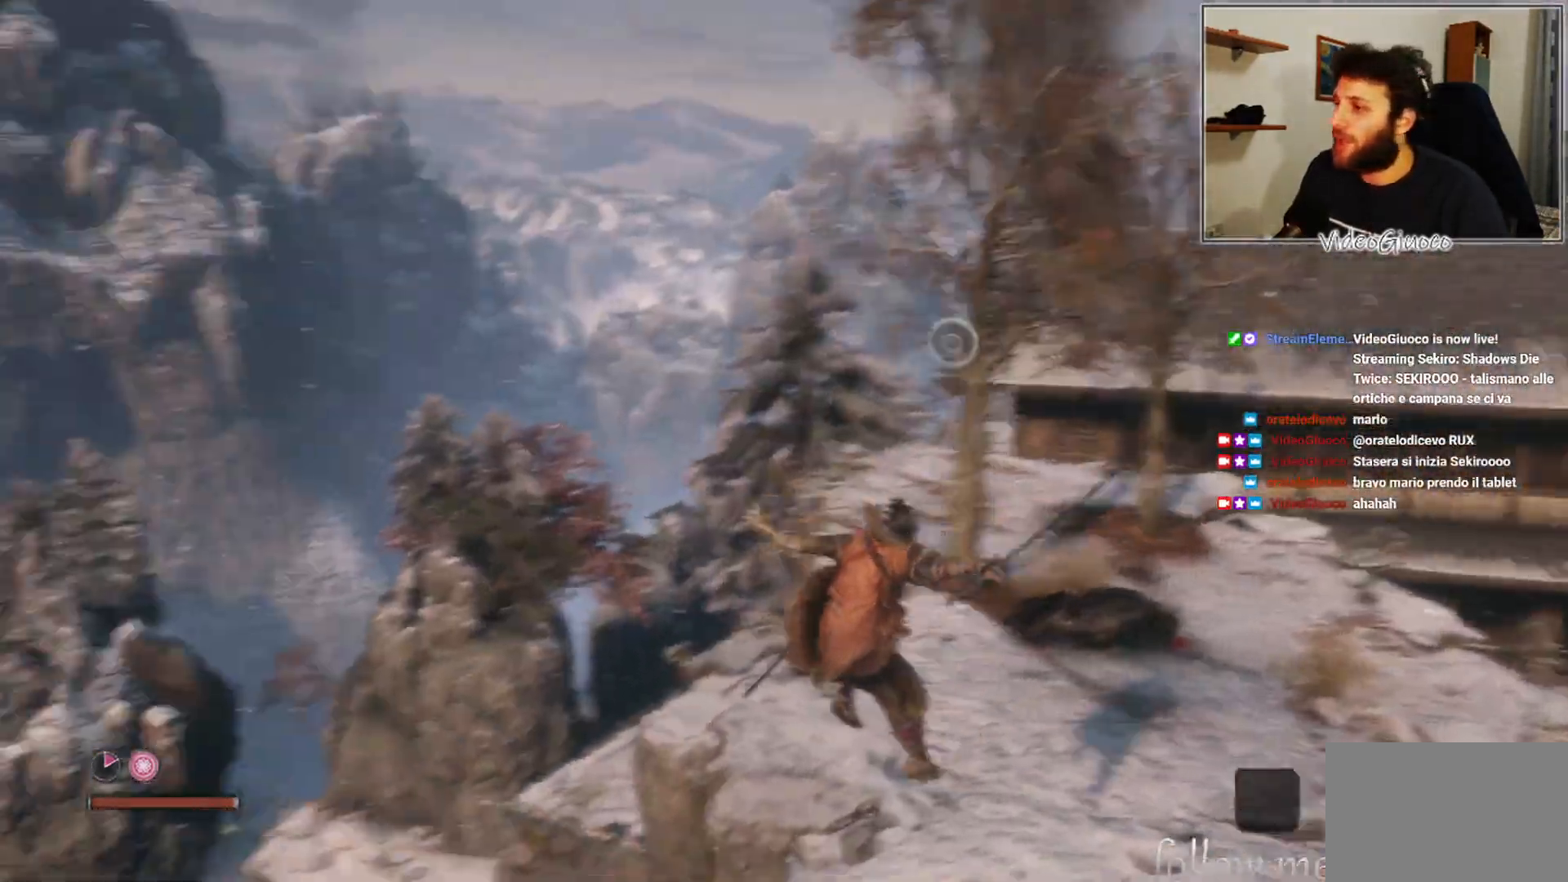
Gameplay with a controller (Xbox layout); each line is a JSON object with the inputs held at the frame after it. "events" lists button and stick changes between this image and that frame as [ms after this image, input, new state], when the widget could be followed in between.
{"buttons": [], "left_stick": "up-right", "right_stick": "center", "events": [[117, "right_stick", "up"], [167, "right_stick", "center"]]}
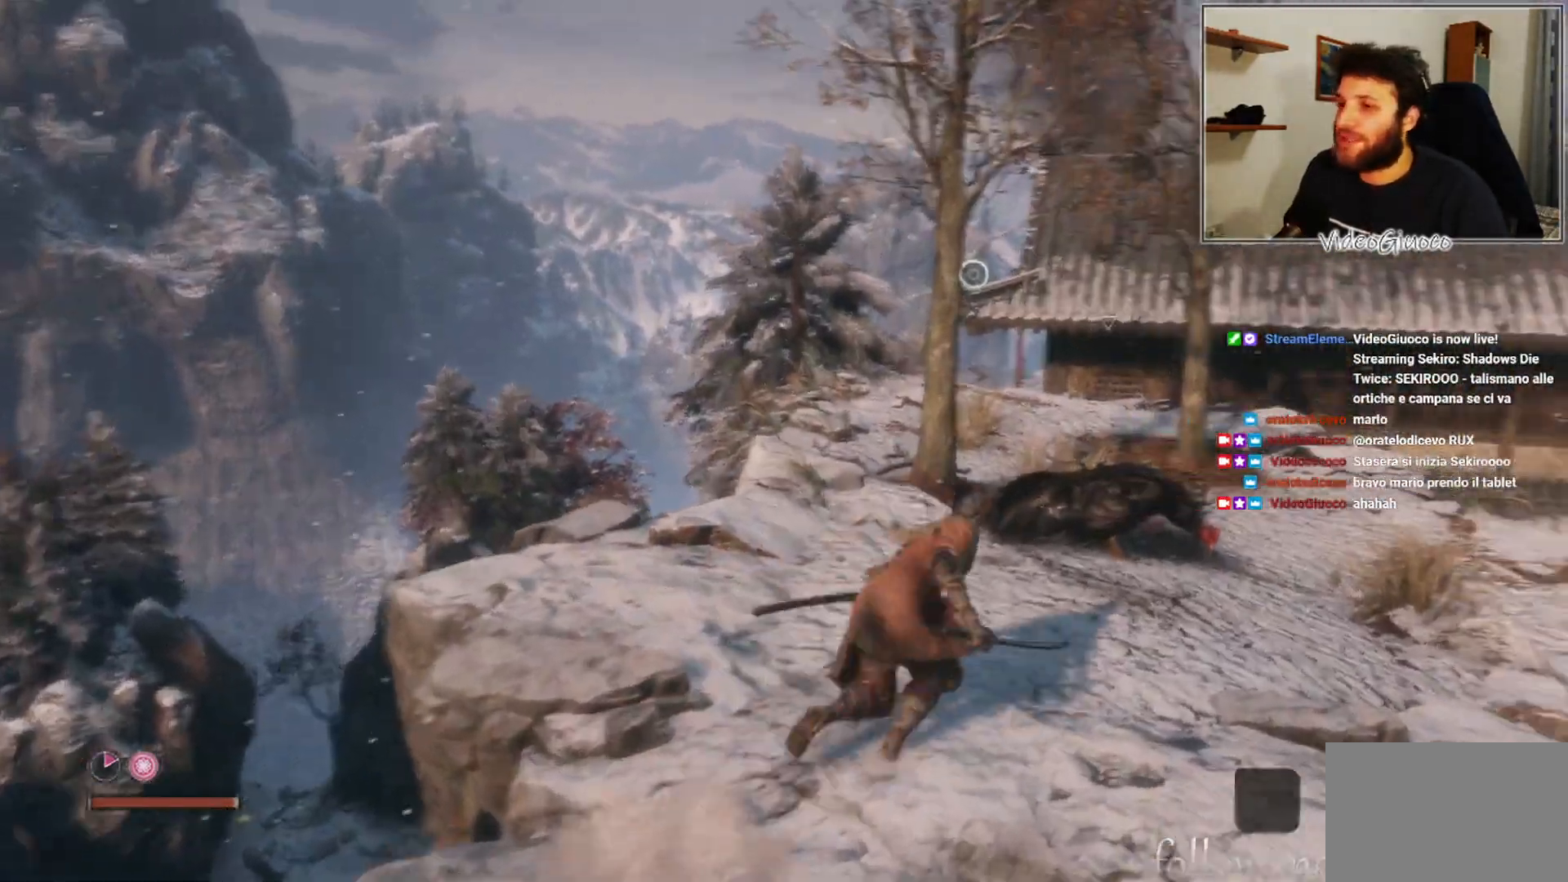
{"buttons": [], "left_stick": "up", "right_stick": "center", "events": [[17, "right_stick", "right"], [50, "R1", "down"], [67, "right_stick", "center"], [167, "R1", "up"], [400, "left_stick", "up"]]}
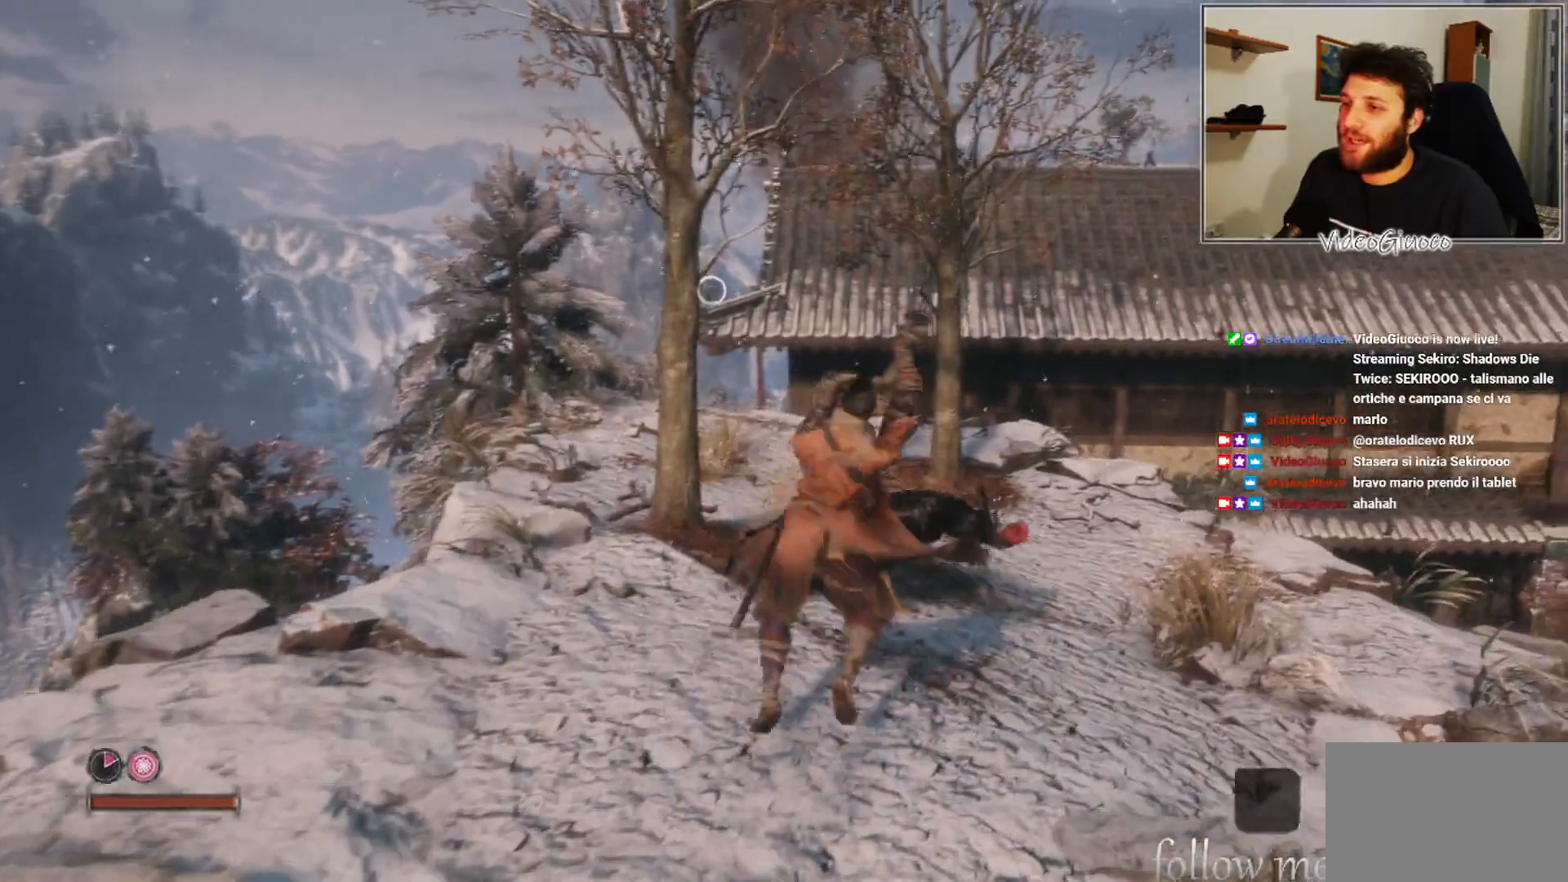
{"buttons": [], "left_stick": "up", "right_stick": "right", "events": [[17, "right_stick", "right"], [233, "right_stick", "center"], [250, "R1", "down"], [317, "R1", "up"], [350, "right_stick", "right"]]}
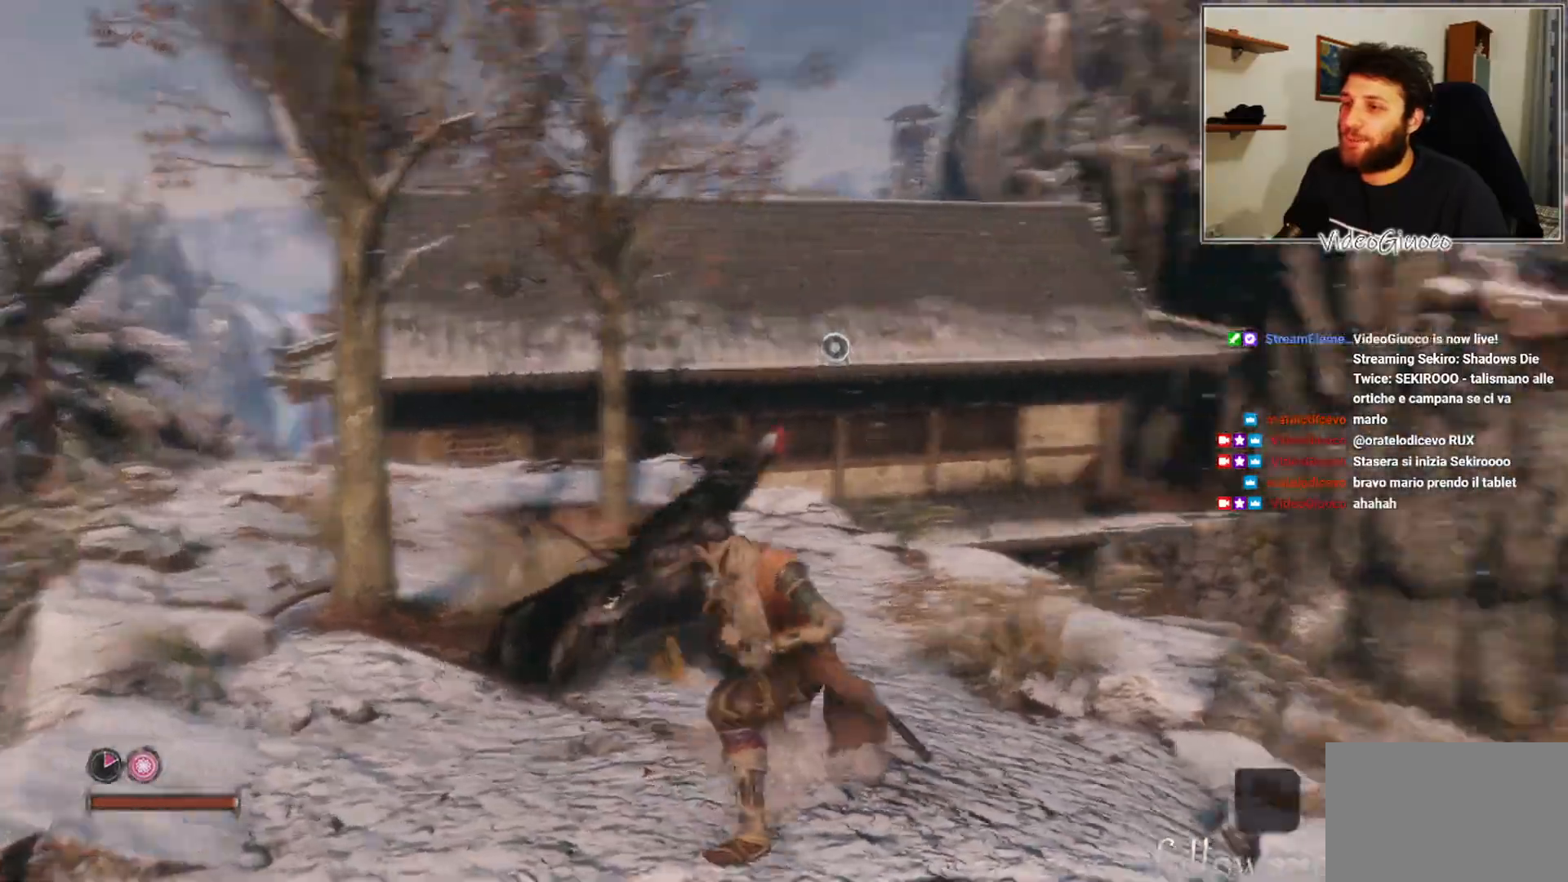
{"buttons": [], "left_stick": "up-left", "right_stick": "center", "events": [[50, "R1", "down"], [133, "R1", "up"], [133, "right_stick", "center"], [183, "left_stick", "up-left"]]}
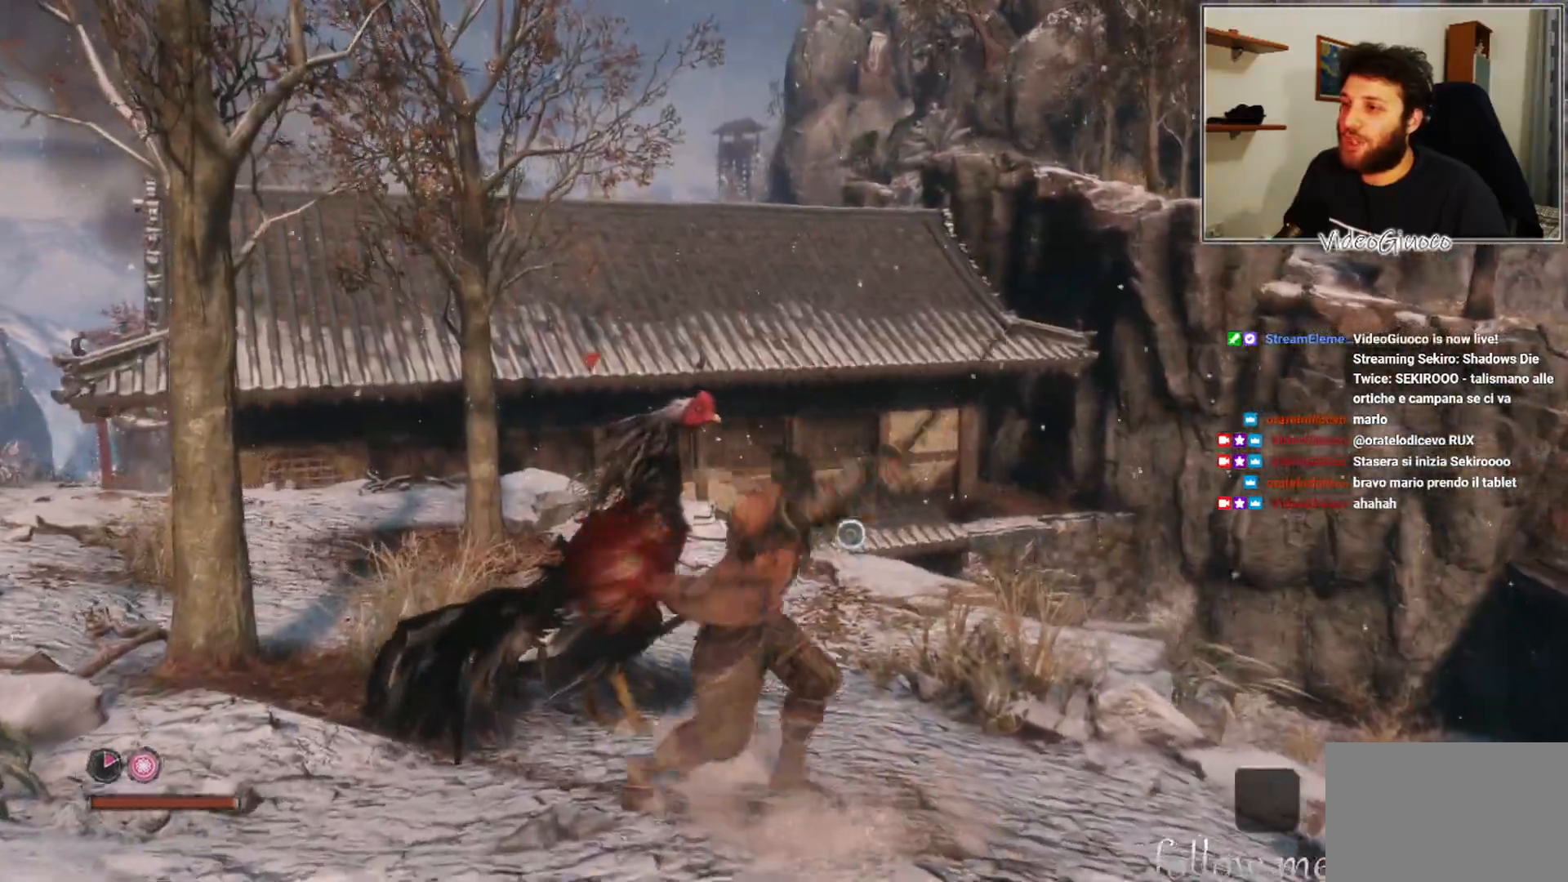
{"buttons": [], "left_stick": "up", "right_stick": "center", "events": [[67, "R1", "down"], [200, "R1", "up"], [300, "R1", "down"], [400, "R1", "up"], [433, "left_stick", "up"]]}
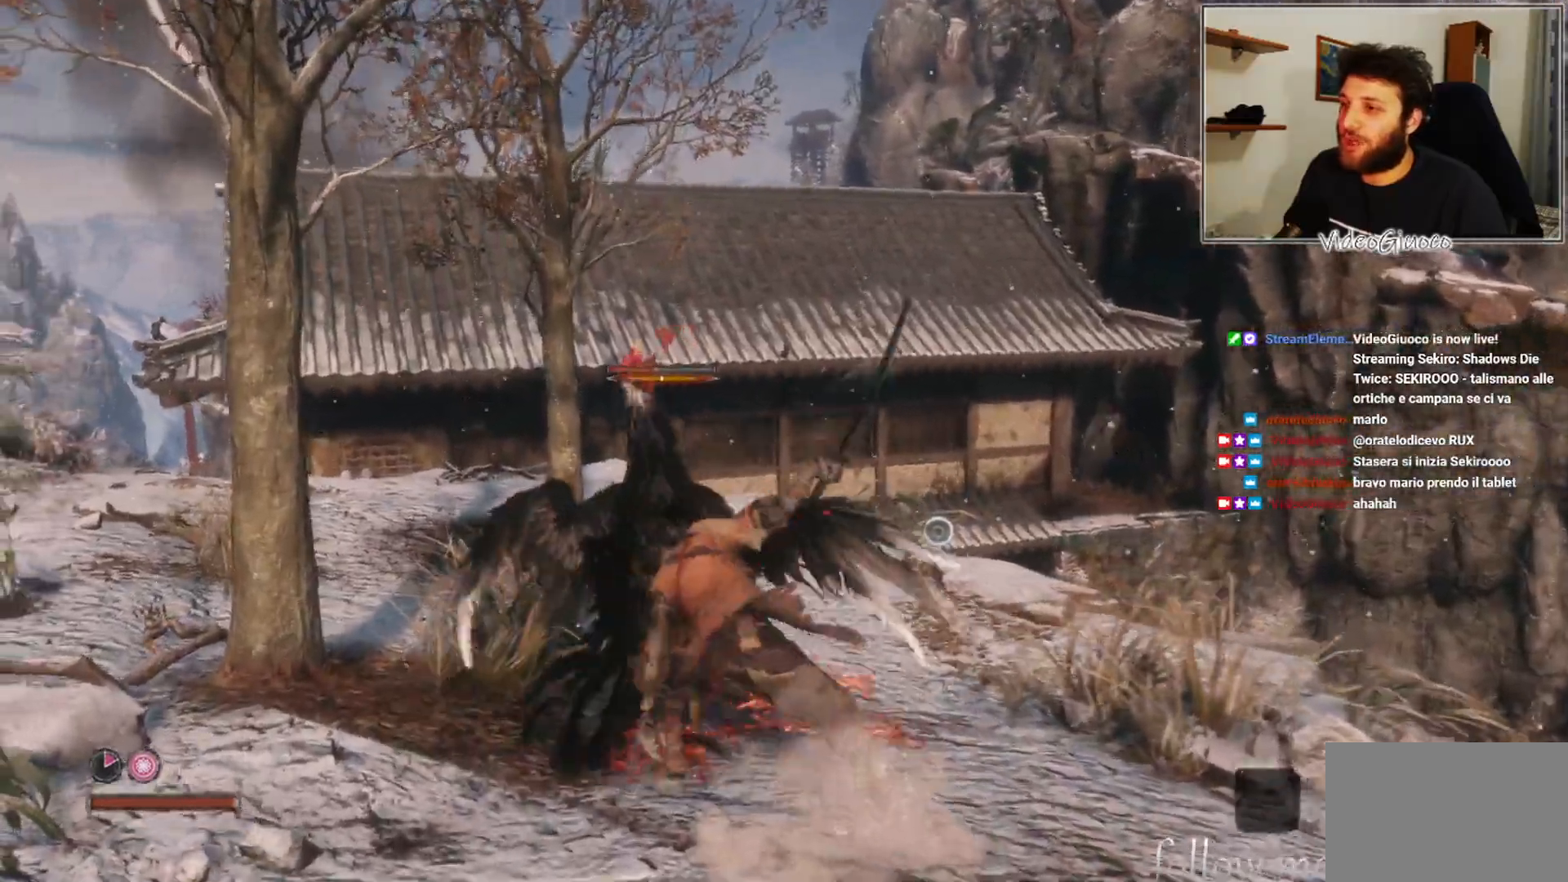
{"buttons": [], "left_stick": "up-left", "right_stick": "center", "events": [[17, "right_stick", "right"], [150, "R1", "down"], [183, "left_stick", "up-left"], [217, "right_stick", "center"], [283, "R1", "up"], [383, "R1", "down"], [500, "R1", "up"]]}
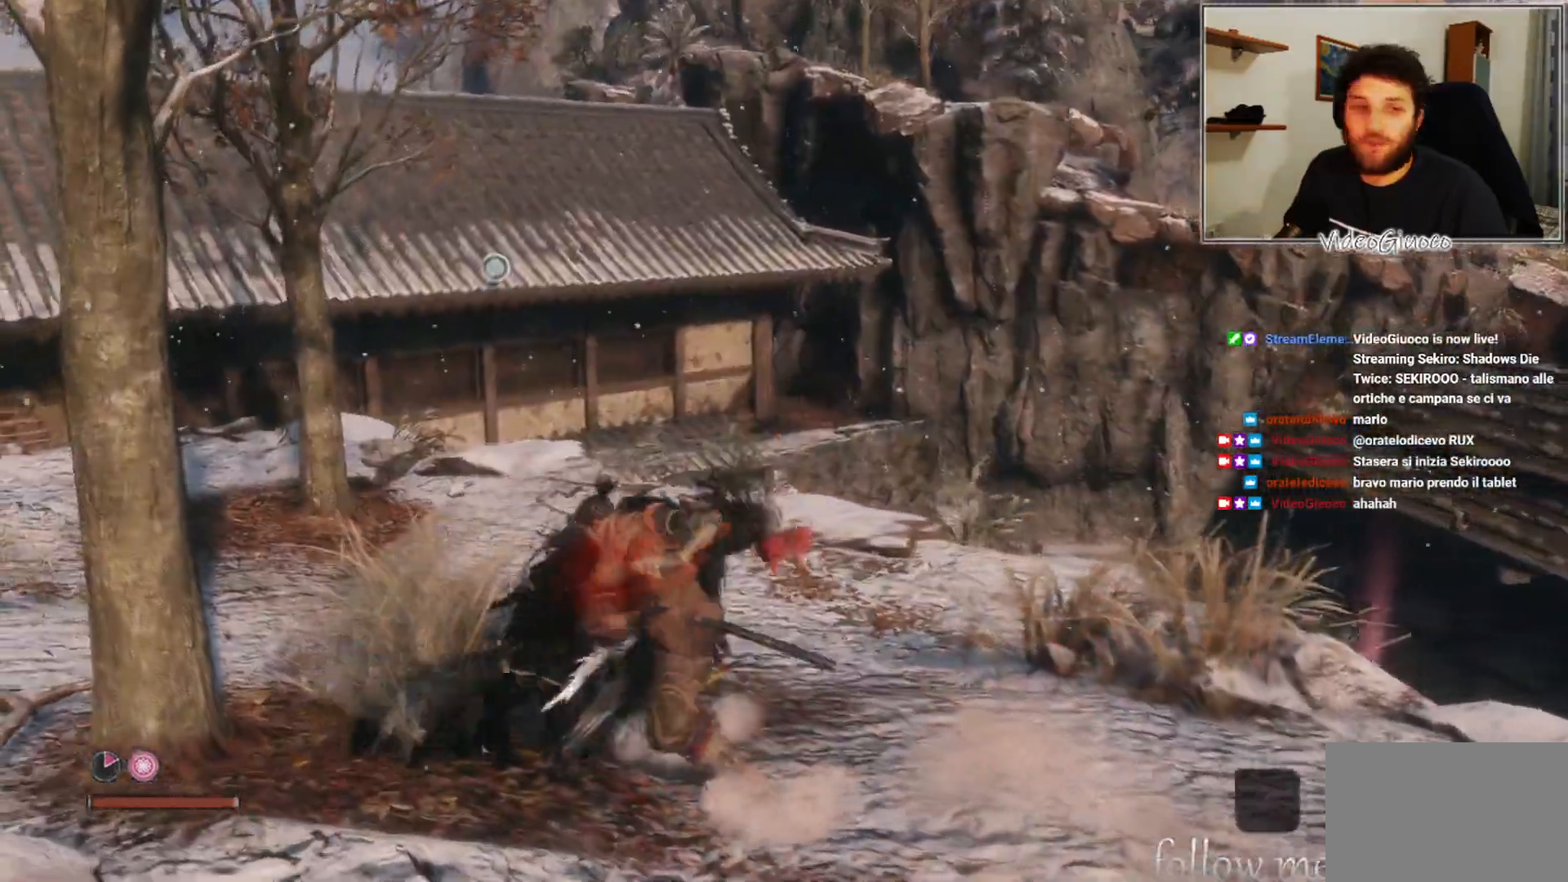
{"buttons": [], "left_stick": "up-left", "right_stick": "center", "events": [[117, "R1", "down"], [217, "R1", "up"], [333, "R1", "down"], [333, "right_stick", "left"], [433, "R1", "up"], [433, "right_stick", "center"]]}
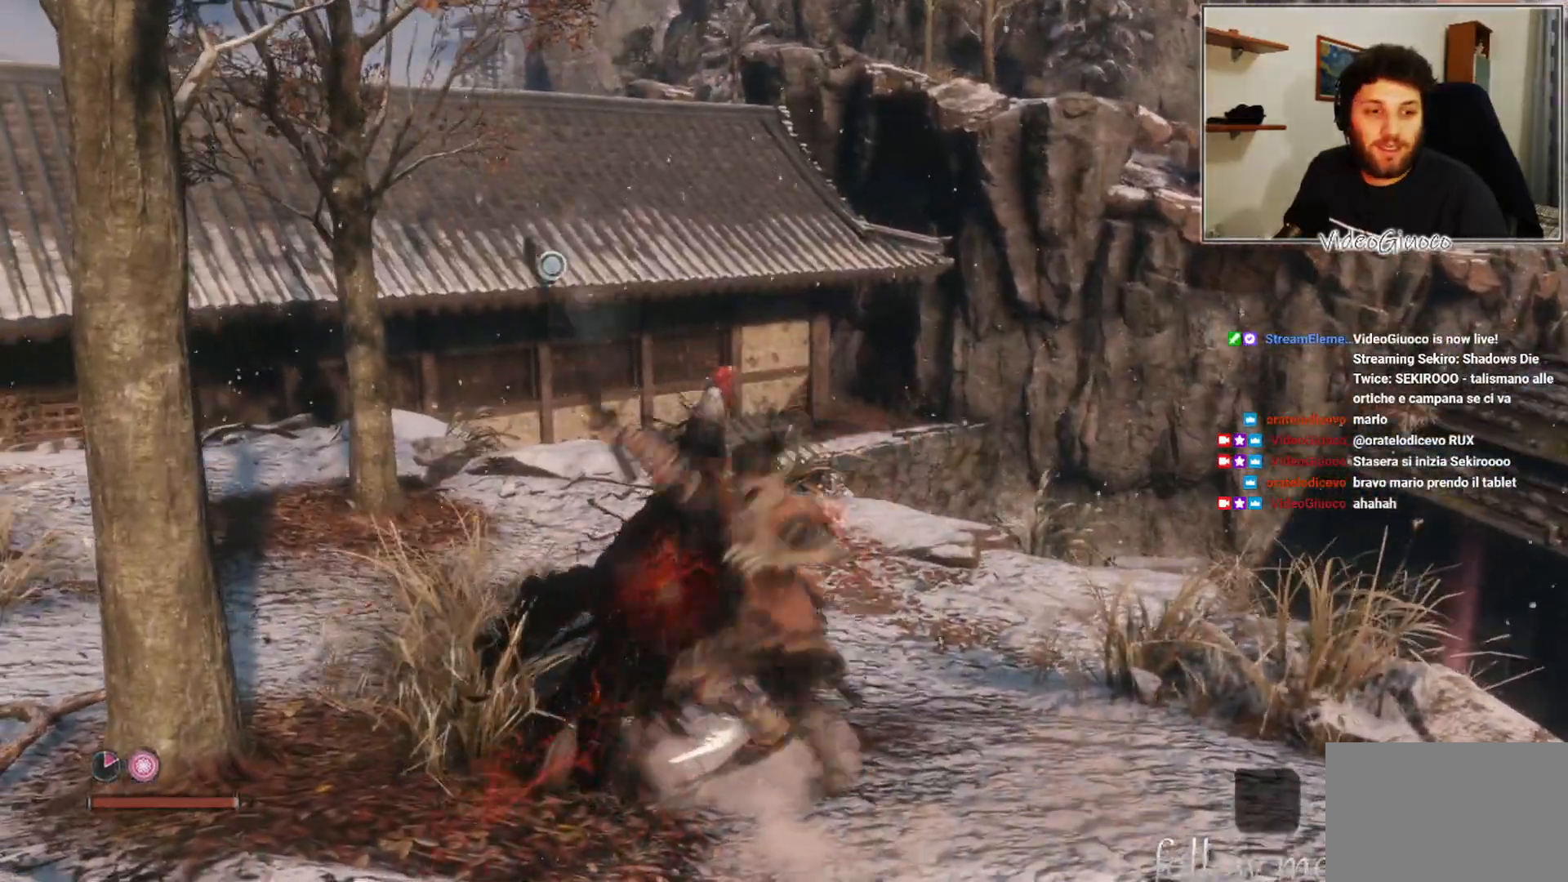
{"buttons": [], "left_stick": "center", "right_stick": "center", "events": [[50, "R1", "down"], [100, "R1", "up"], [117, "right_stick", "right"], [417, "left_stick", "center"], [417, "right_stick", "center"]]}
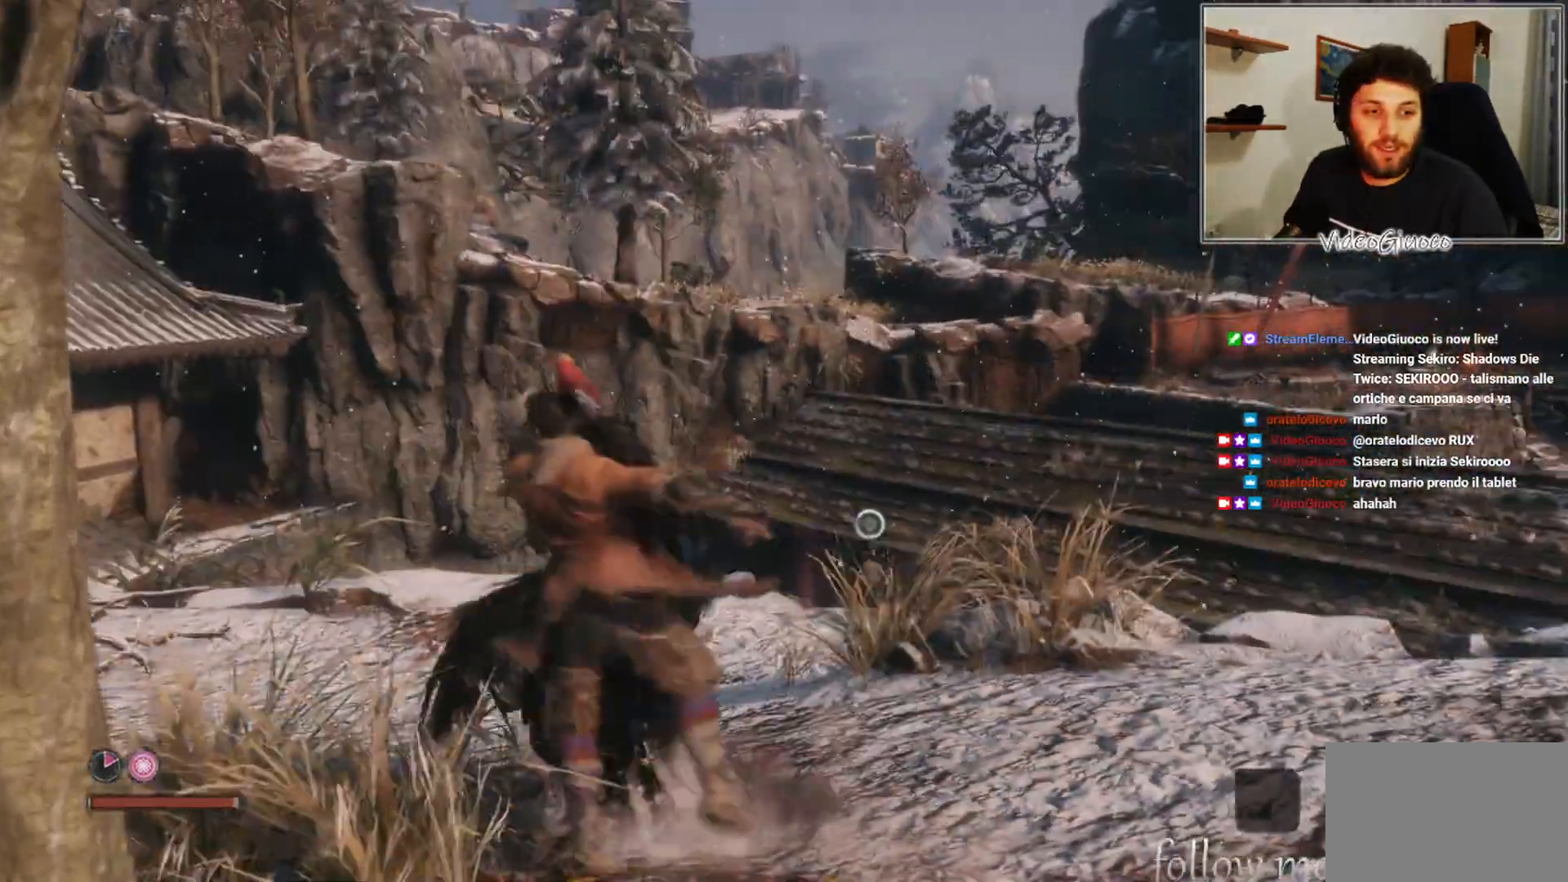
{"buttons": [], "left_stick": "right", "right_stick": "center", "events": [[83, "right_stick", "right"], [100, "left_stick", "right"], [150, "left_stick", "down-right"], [400, "left_stick", "right"], [400, "right_stick", "center"]]}
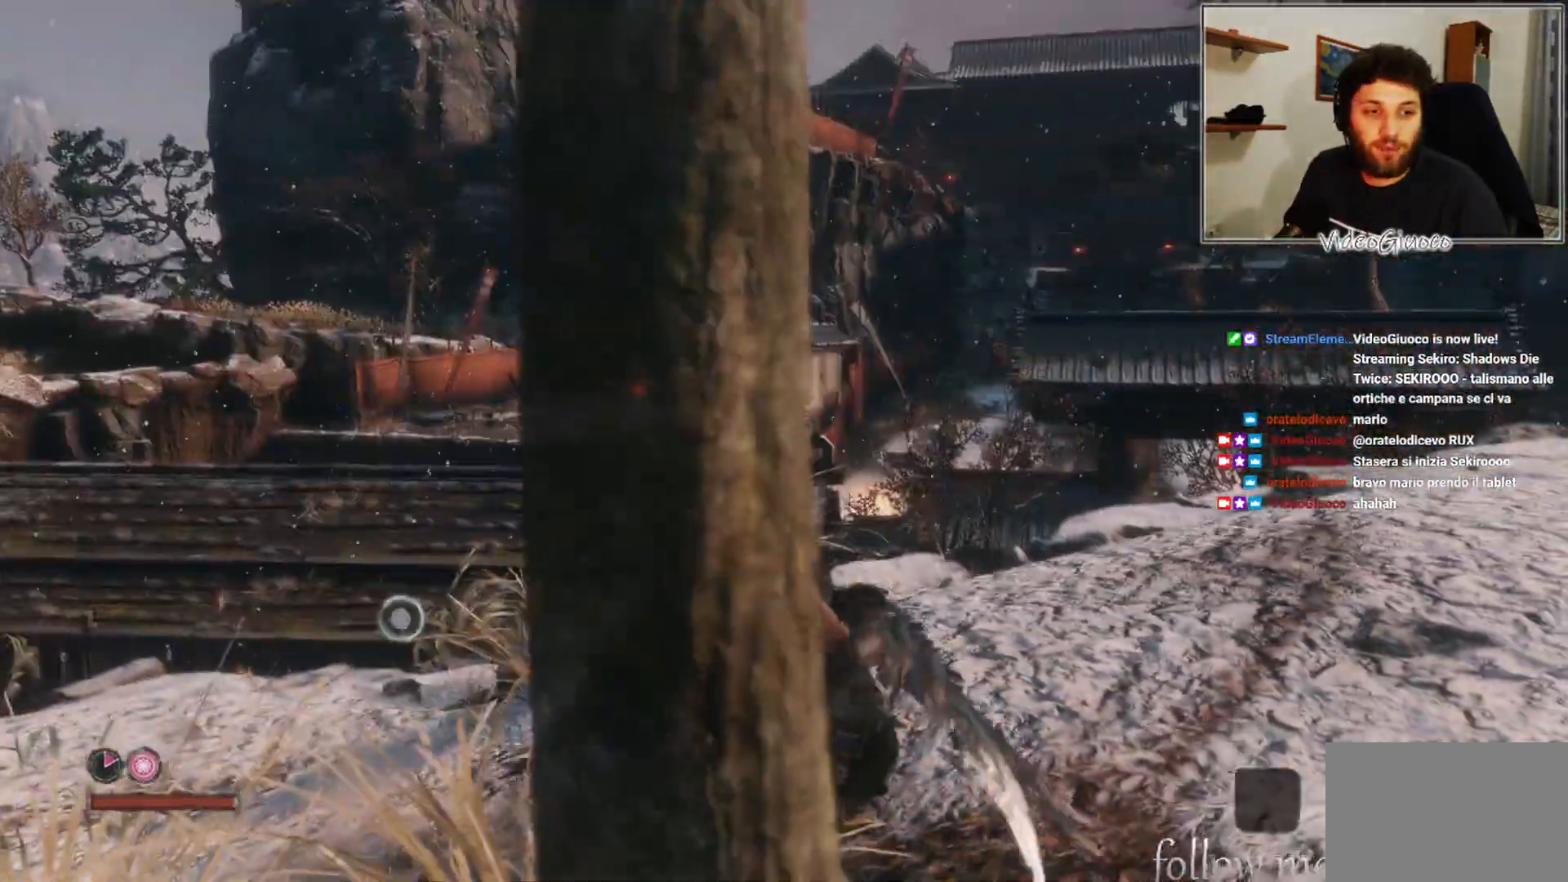
{"buttons": [], "left_stick": "center", "right_stick": "center", "events": [[133, "left_stick", "up-right"], [483, "left_stick", "center"]]}
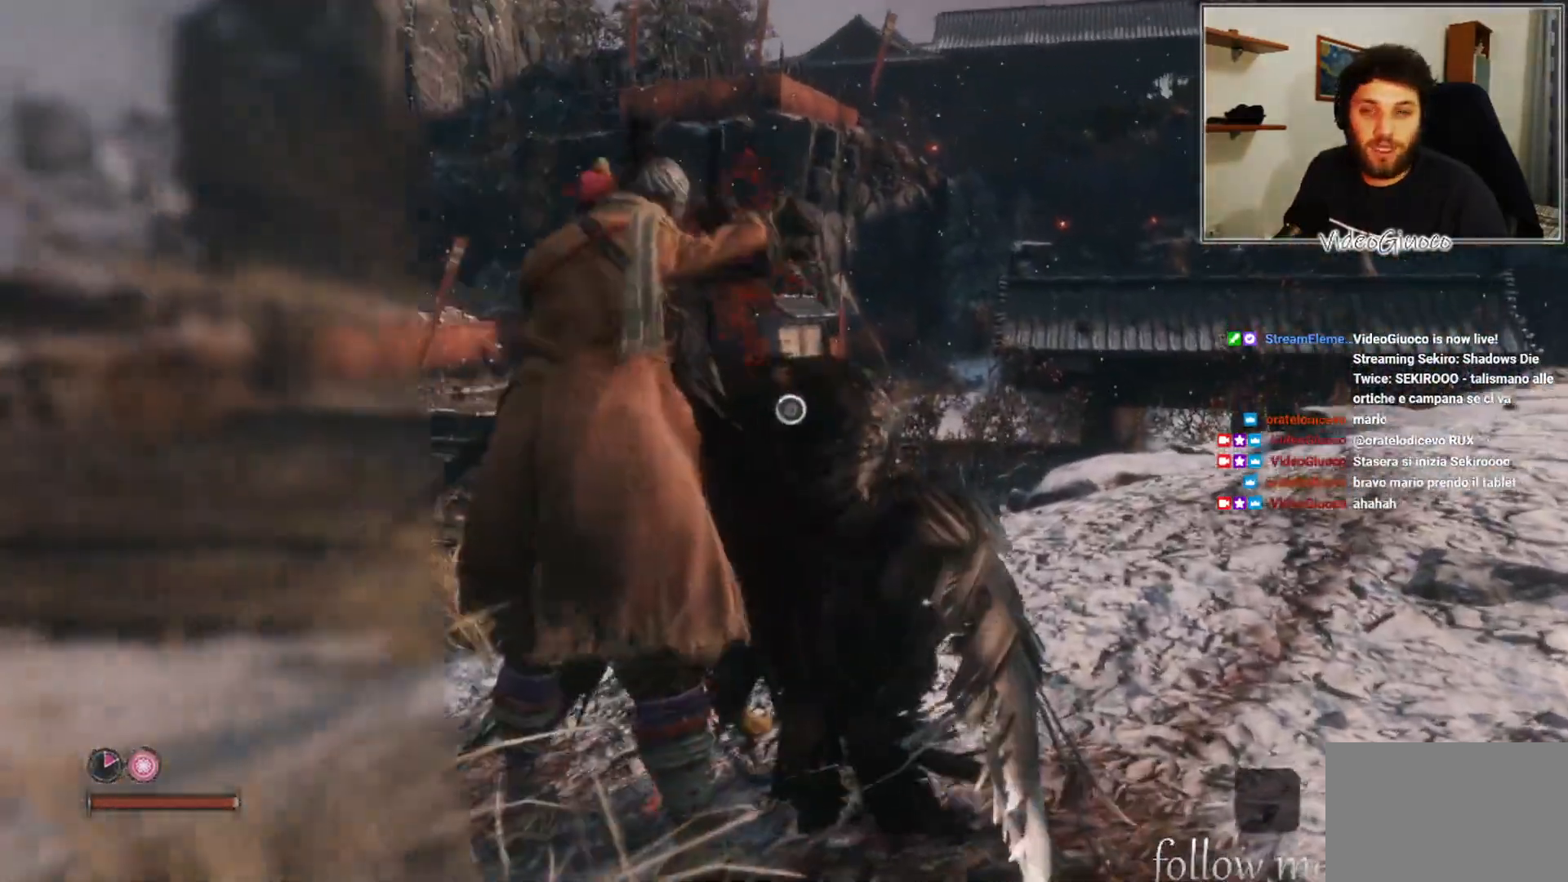
{"buttons": [], "left_stick": "center", "right_stick": "center", "events": [[117, "right_stick", "left"], [350, "right_stick", "center"]]}
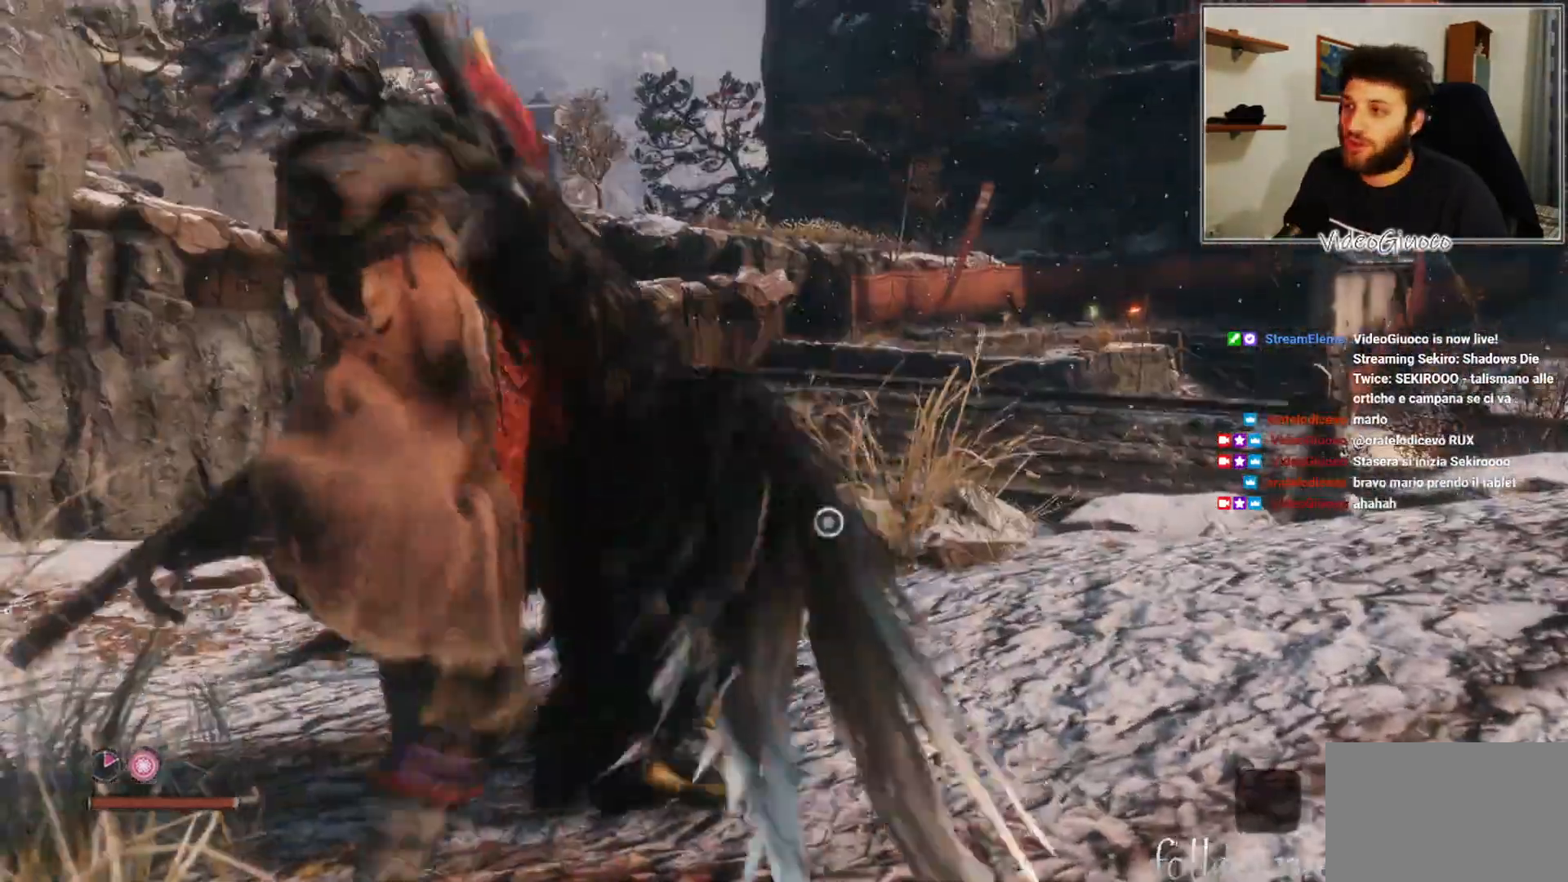
{"buttons": [], "left_stick": "up-right", "right_stick": "right", "events": [[50, "right_stick", "right"], [133, "left_stick", "right"], [300, "left_stick", "up-right"]]}
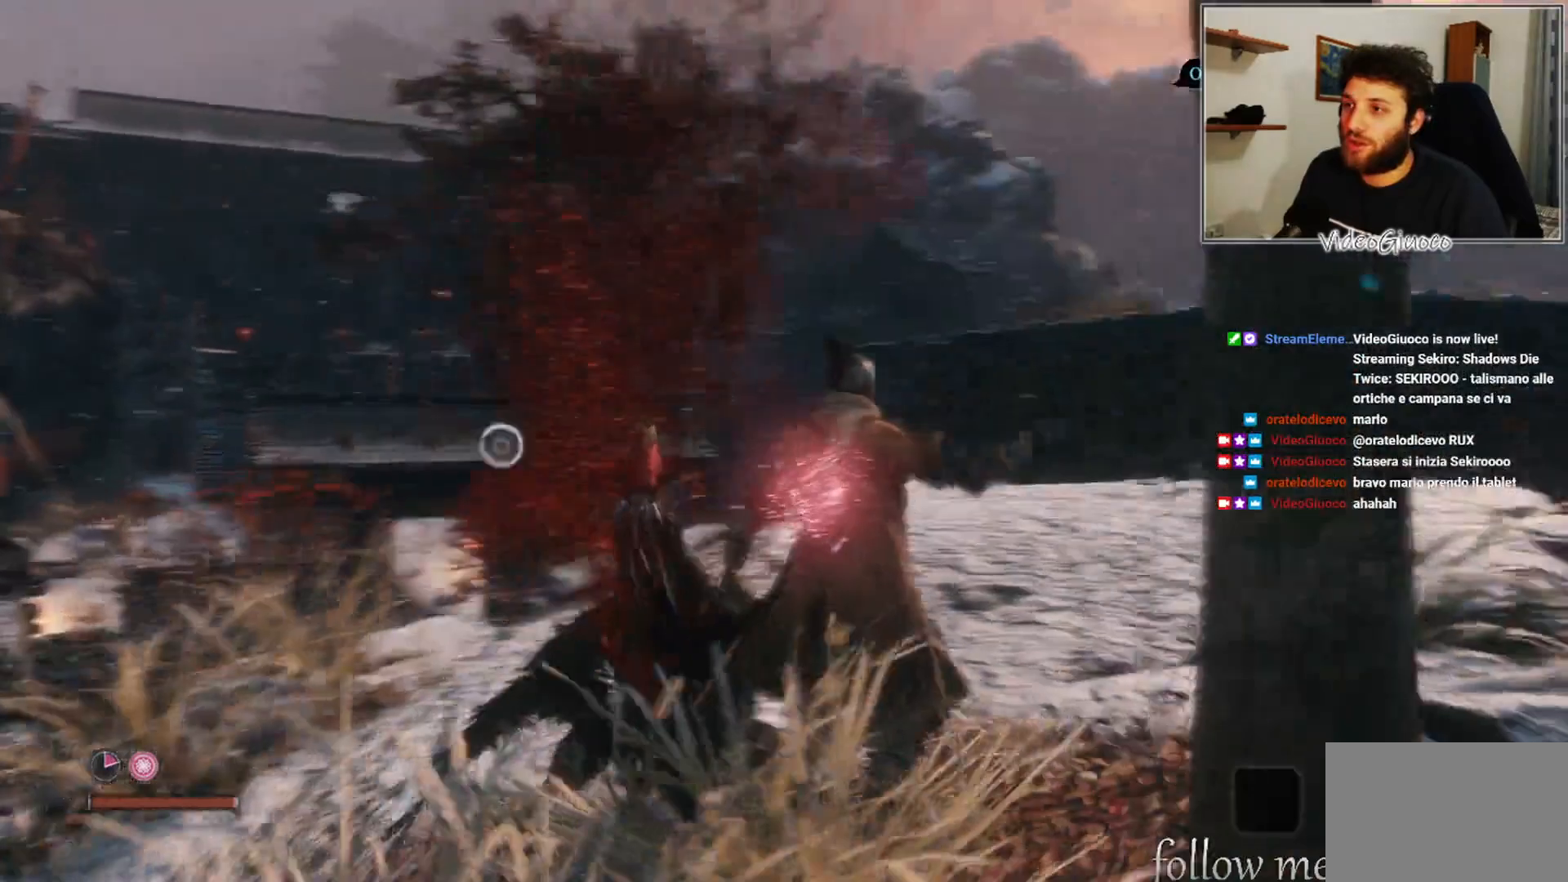
{"buttons": [], "left_stick": "up", "right_stick": "center", "events": [[33, "right_stick", "center"], [333, "left_stick", "up"]]}
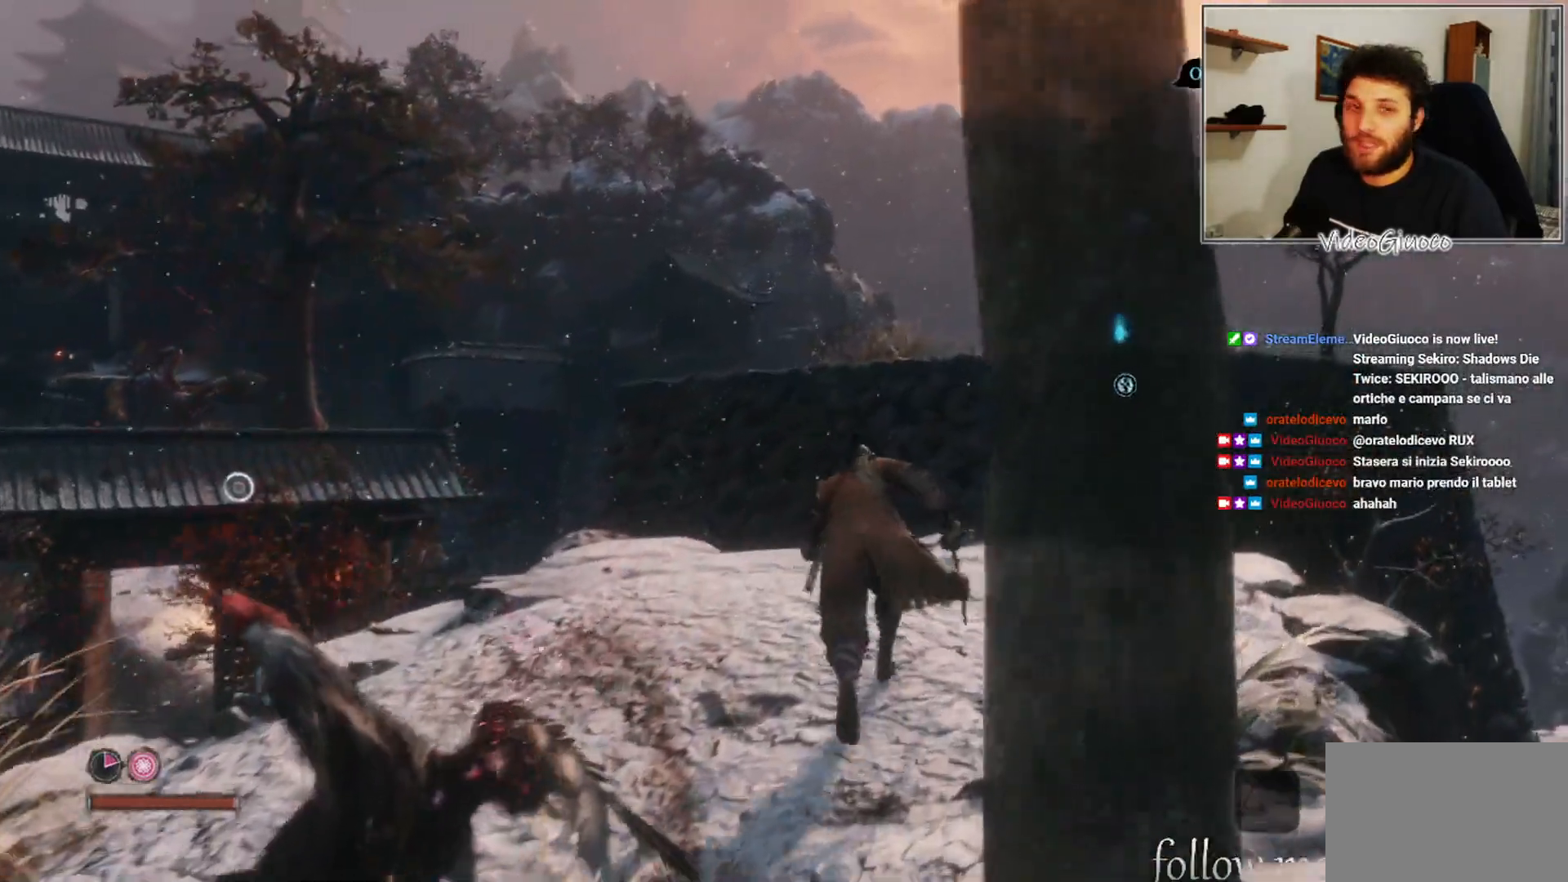
{"buttons": [], "left_stick": "up", "right_stick": "center", "events": []}
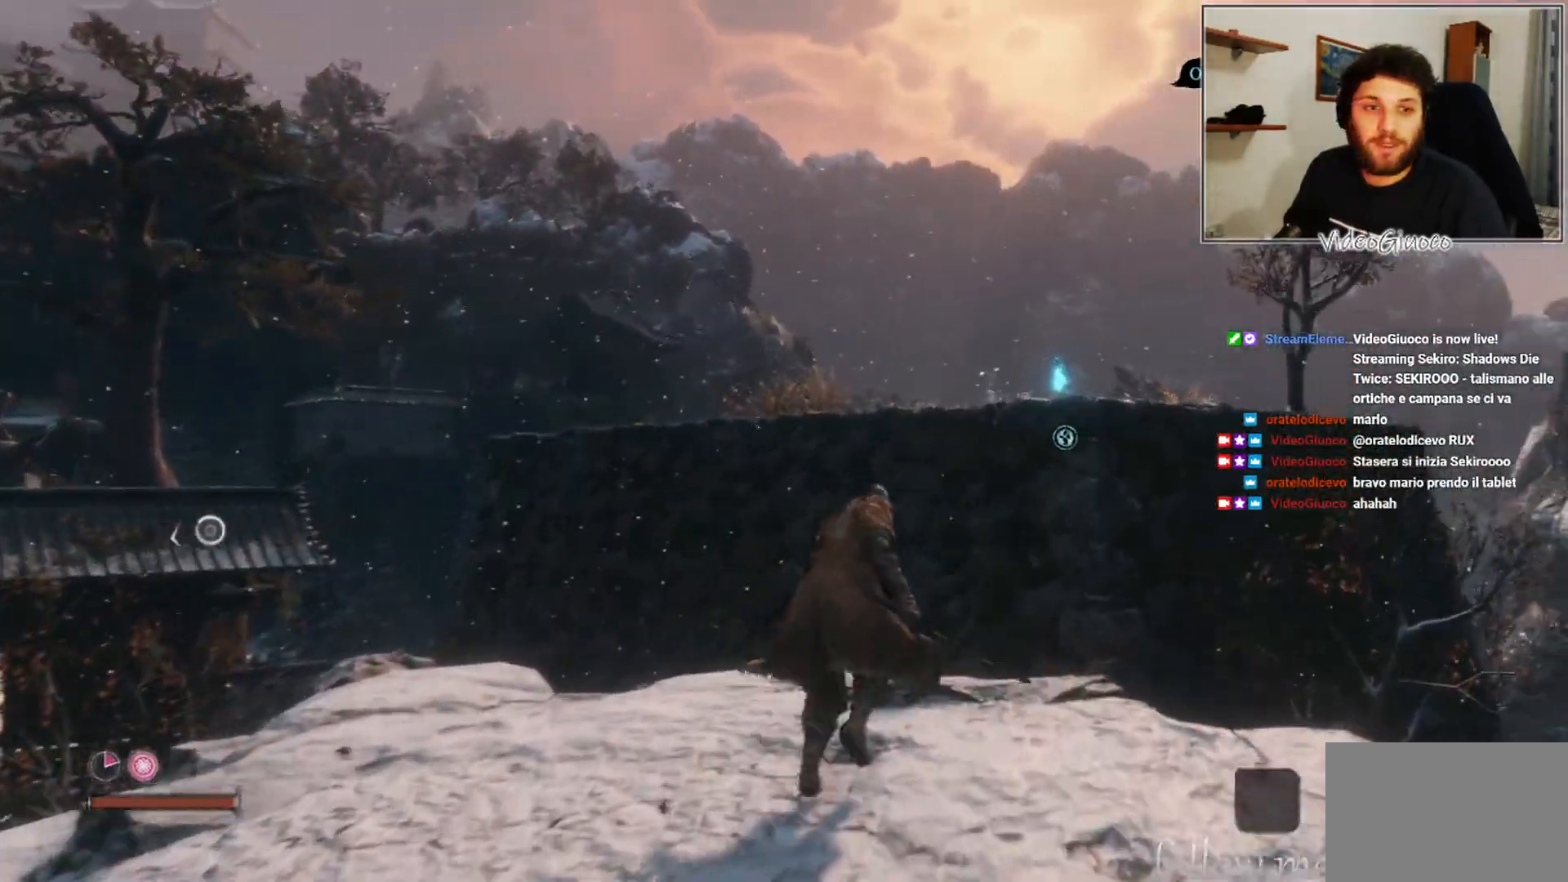
{"buttons": ["A"], "left_stick": "up", "right_stick": "center", "events": [[400, "A", "down"]]}
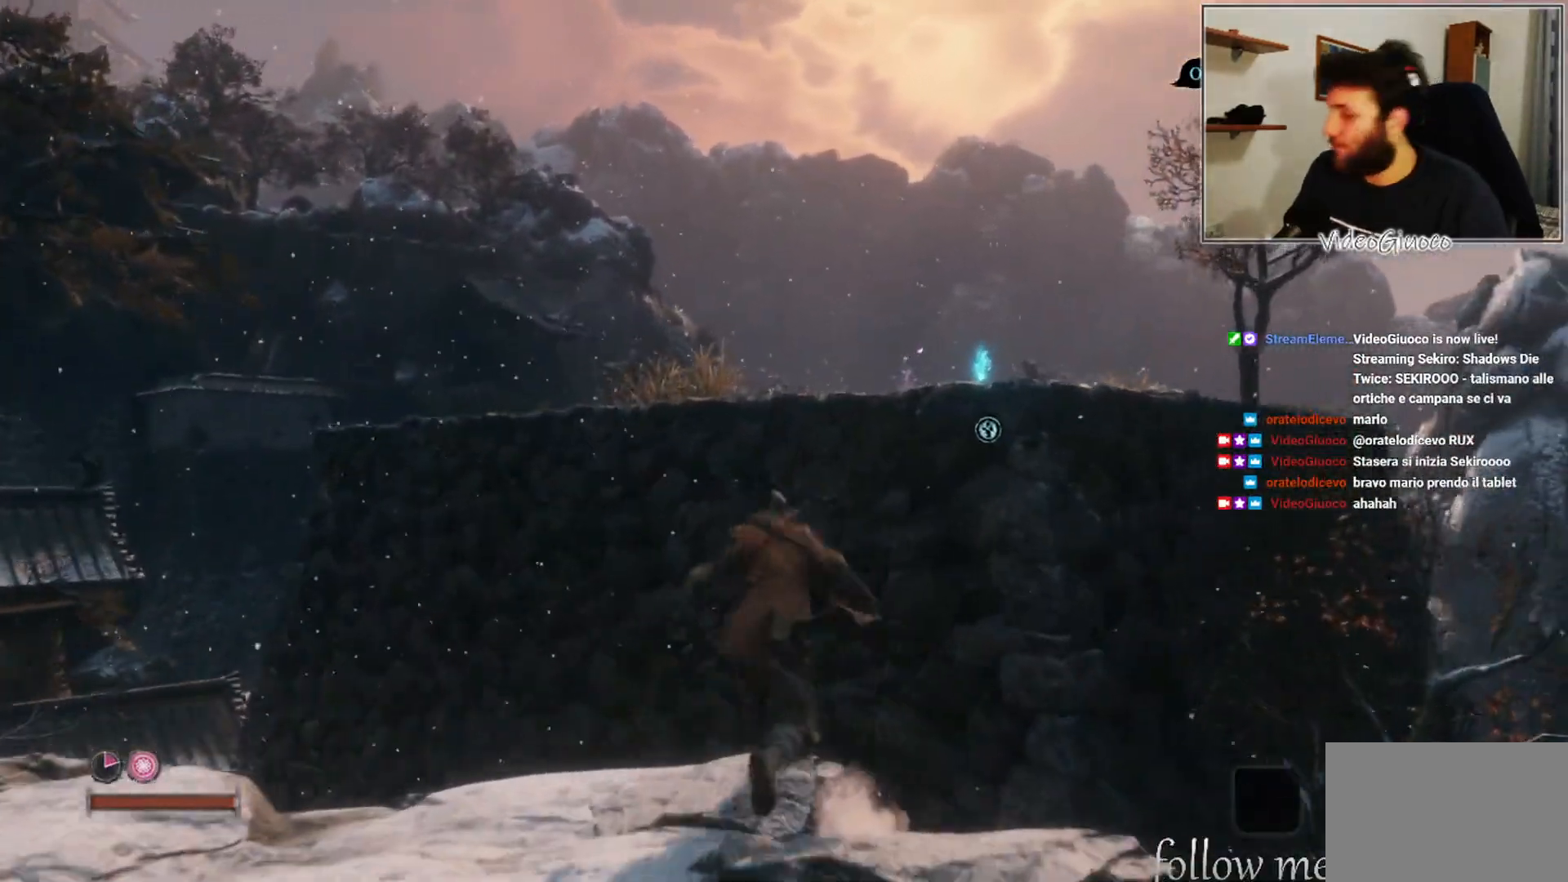
{"buttons": ["A"], "left_stick": "up", "right_stick": "center", "events": [[117, "A", "up"], [317, "A", "down"]]}
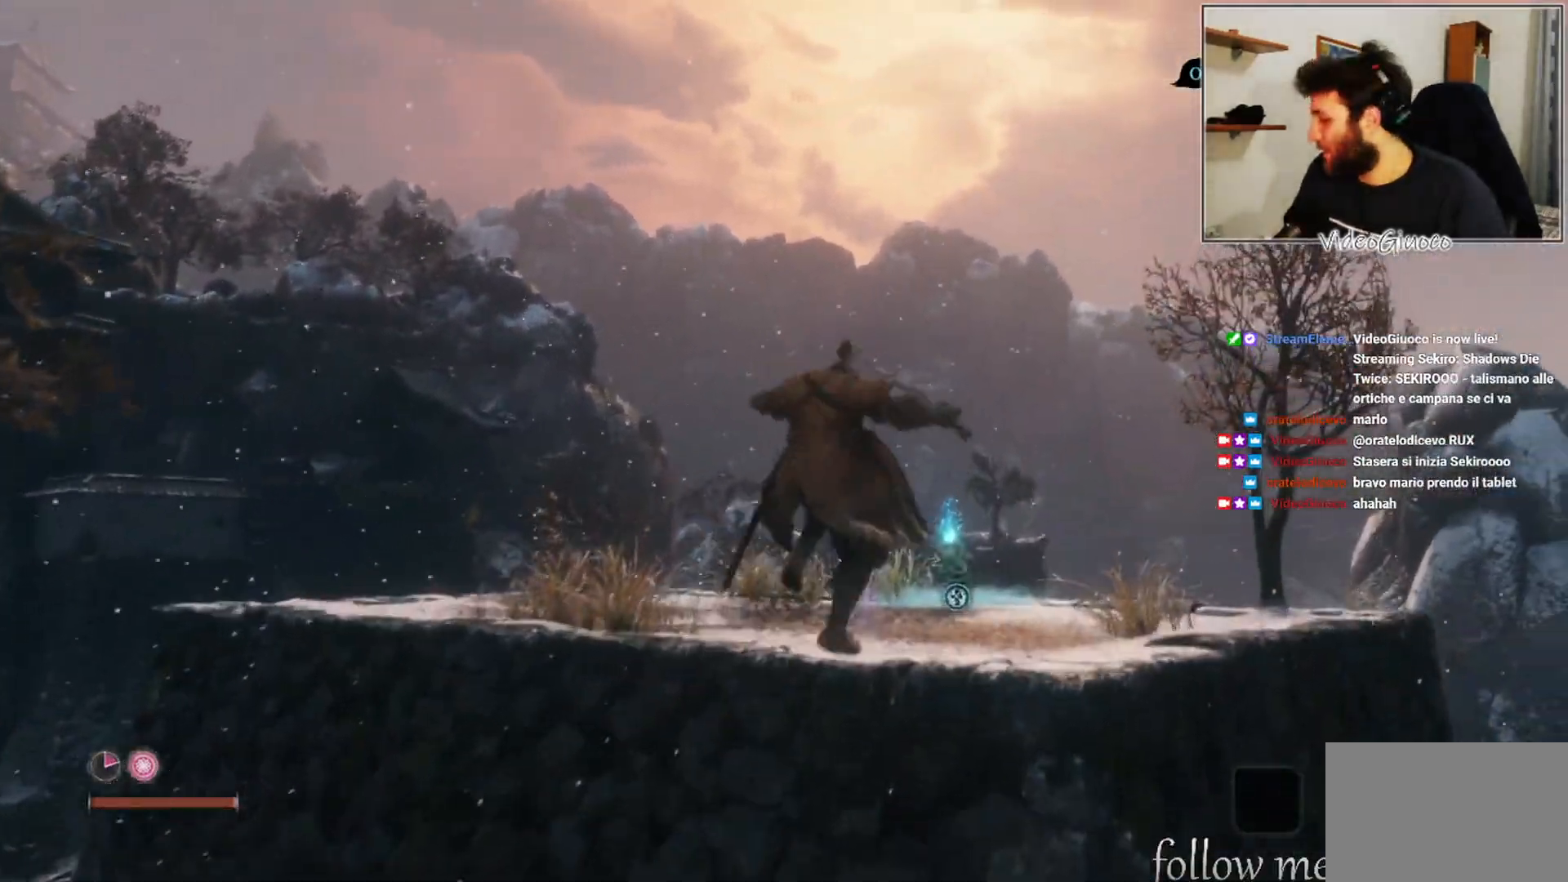
{"buttons": [], "left_stick": "up", "right_stick": "center", "events": [[217, "A", "up"], [250, "R2", "down"], [433, "R2", "up"]]}
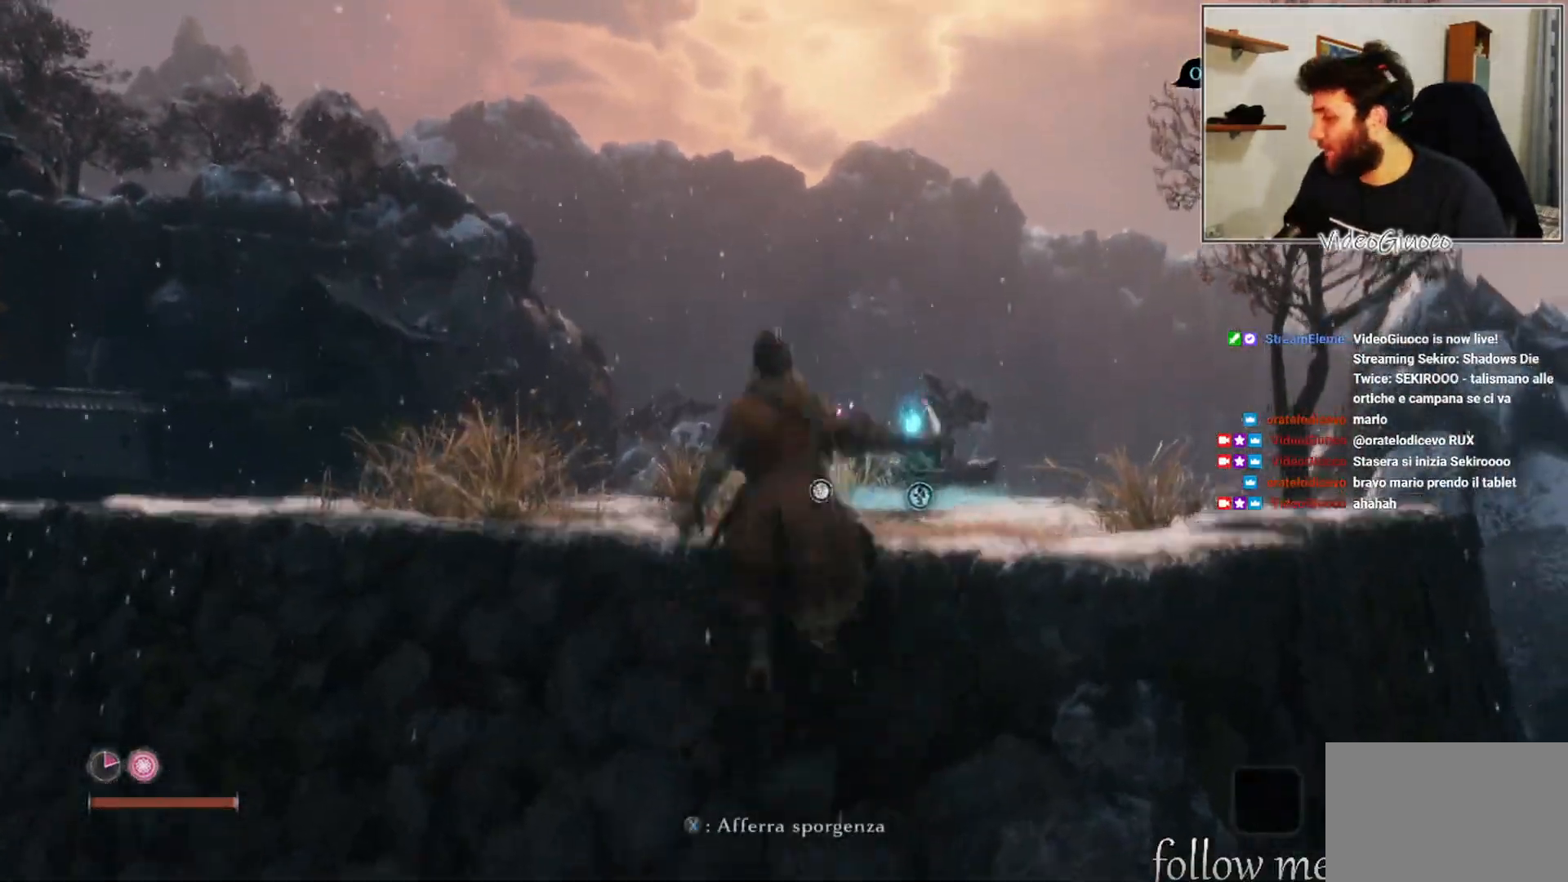
{"buttons": [], "left_stick": "center", "right_stick": "left", "events": [[283, "left_stick", "center"], [433, "right_stick", "left"]]}
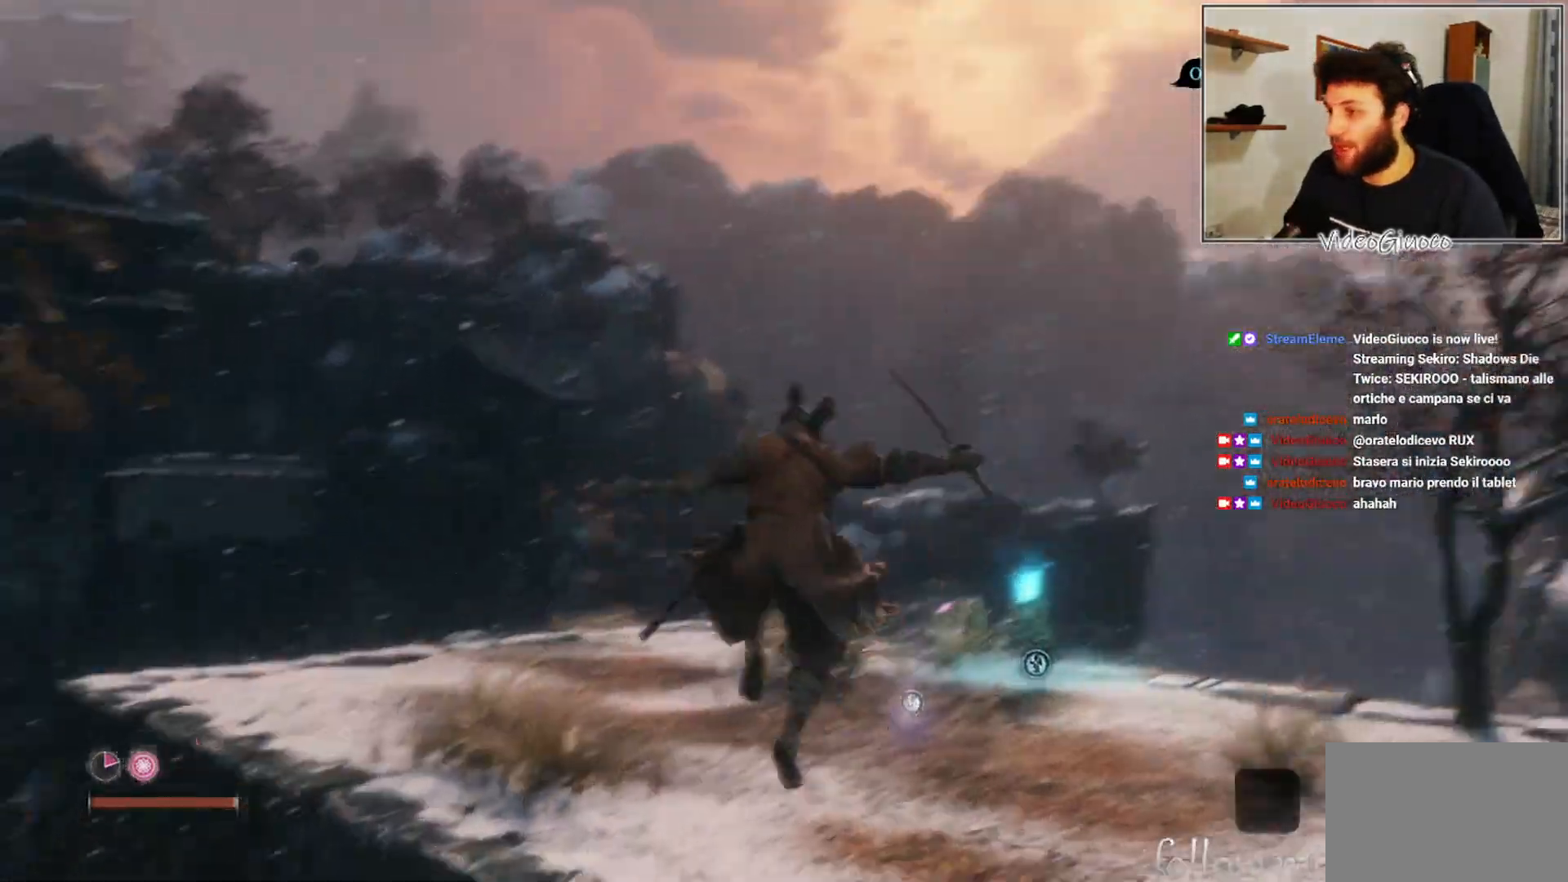
{"buttons": [], "left_stick": "center", "right_stick": "center", "events": [[67, "left_stick", "up"], [117, "left_stick", "up-right"], [167, "right_stick", "center"], [500, "left_stick", "center"]]}
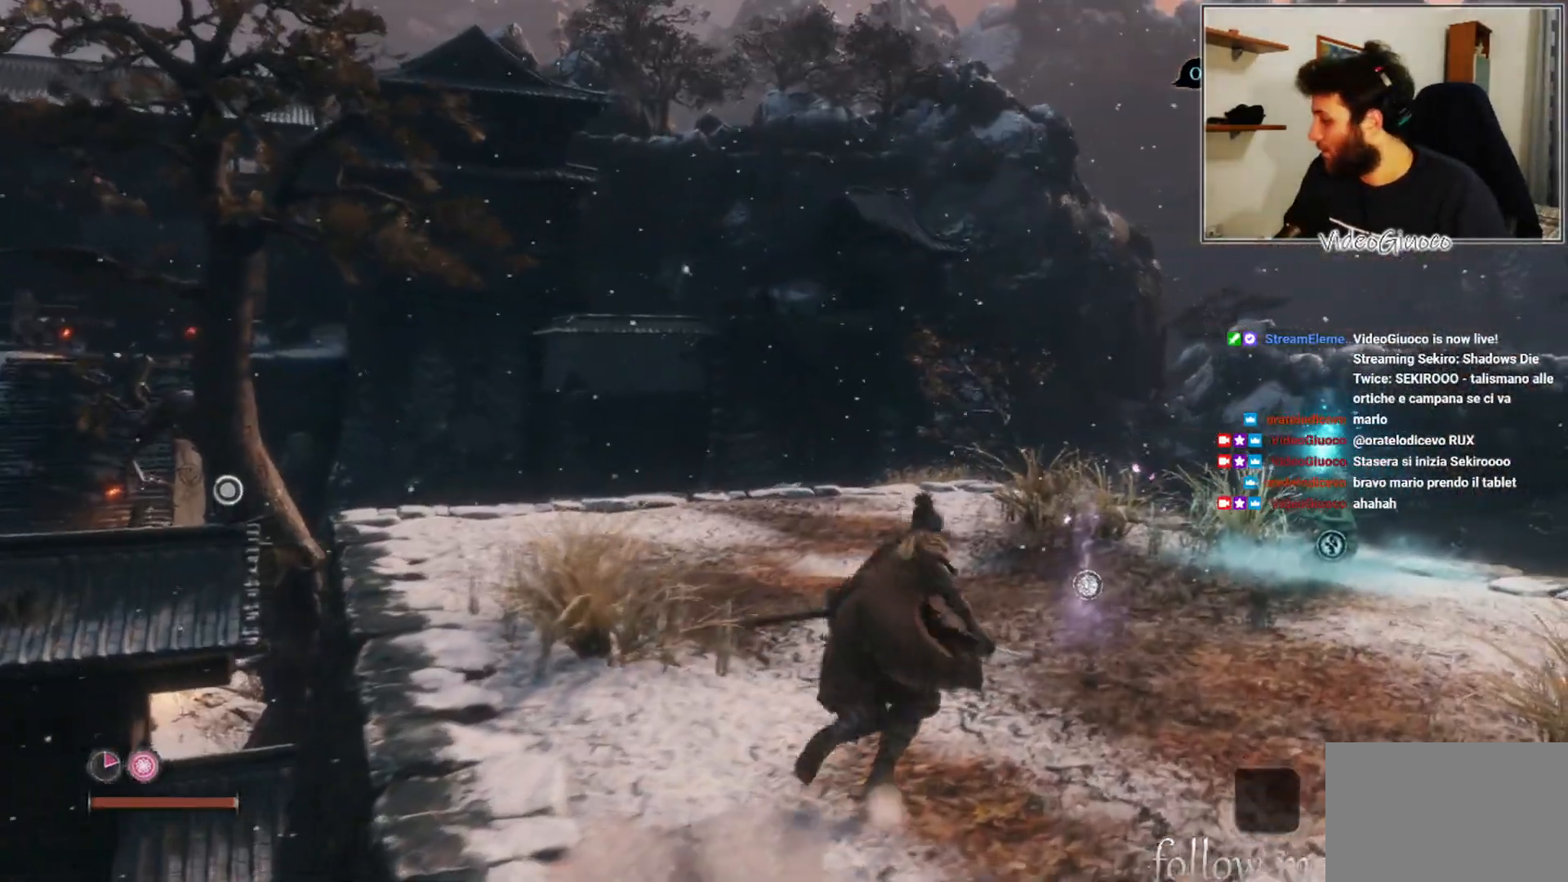
{"buttons": [], "left_stick": "center", "right_stick": "center", "events": []}
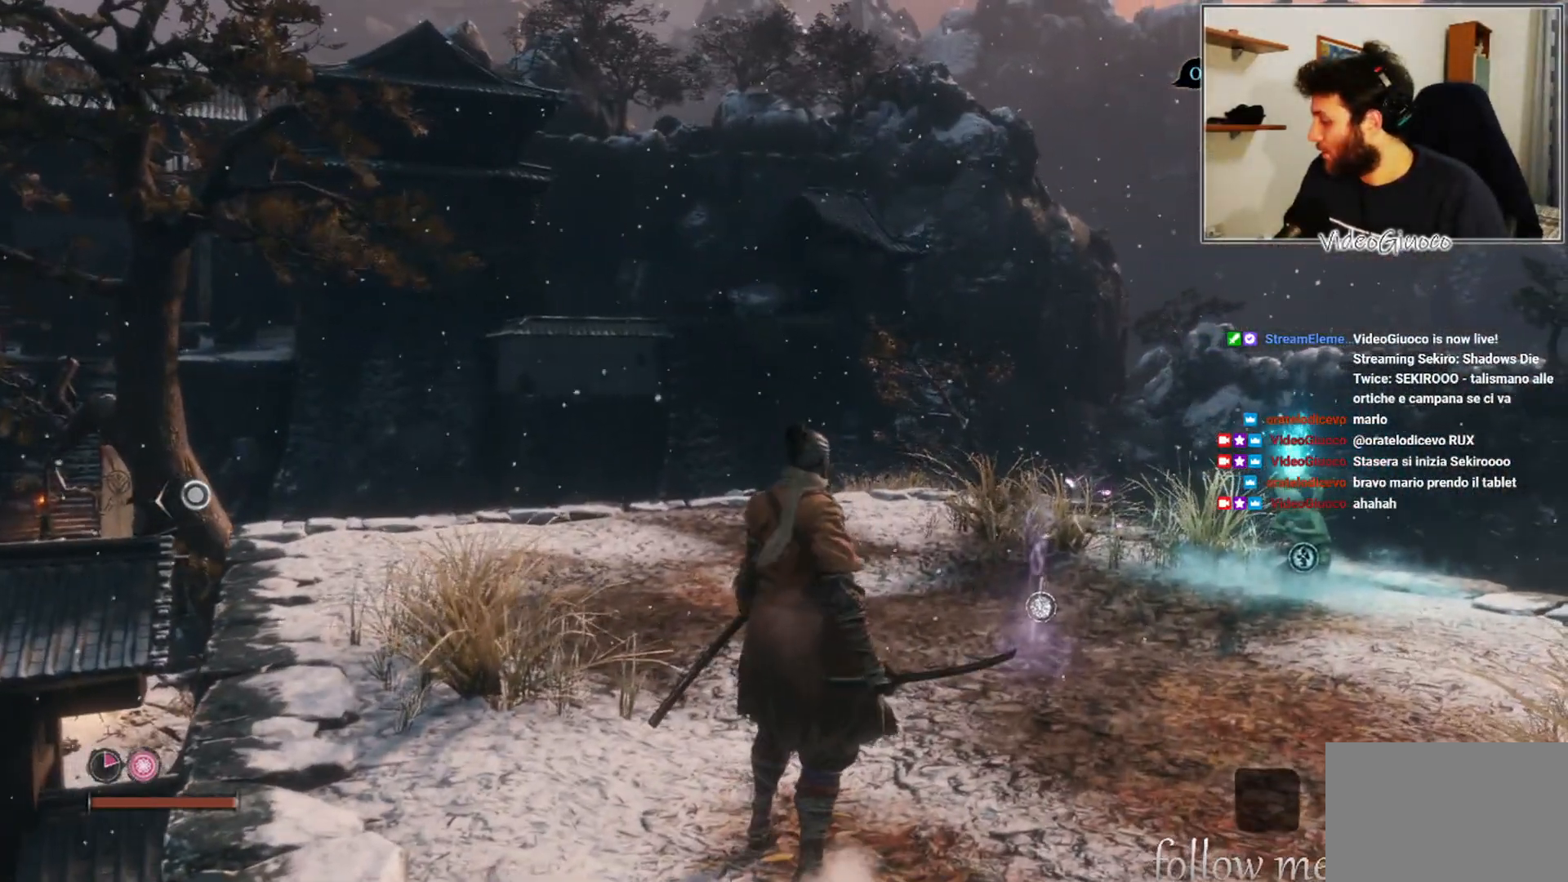
{"buttons": [], "left_stick": "center", "right_stick": "center", "events": []}
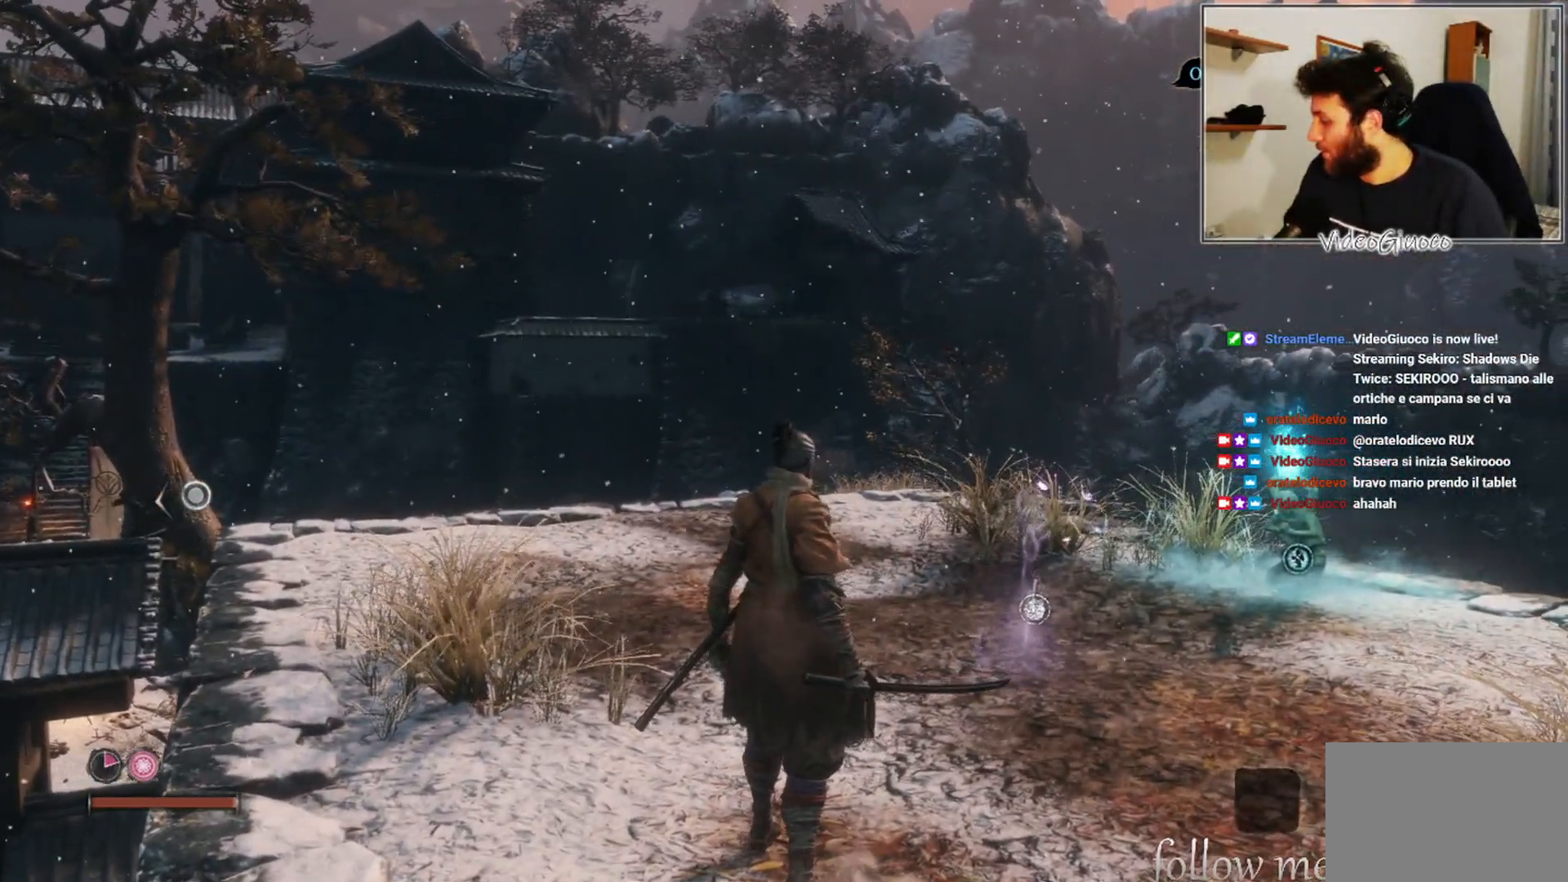
{"buttons": [], "left_stick": "center", "right_stick": "center", "events": []}
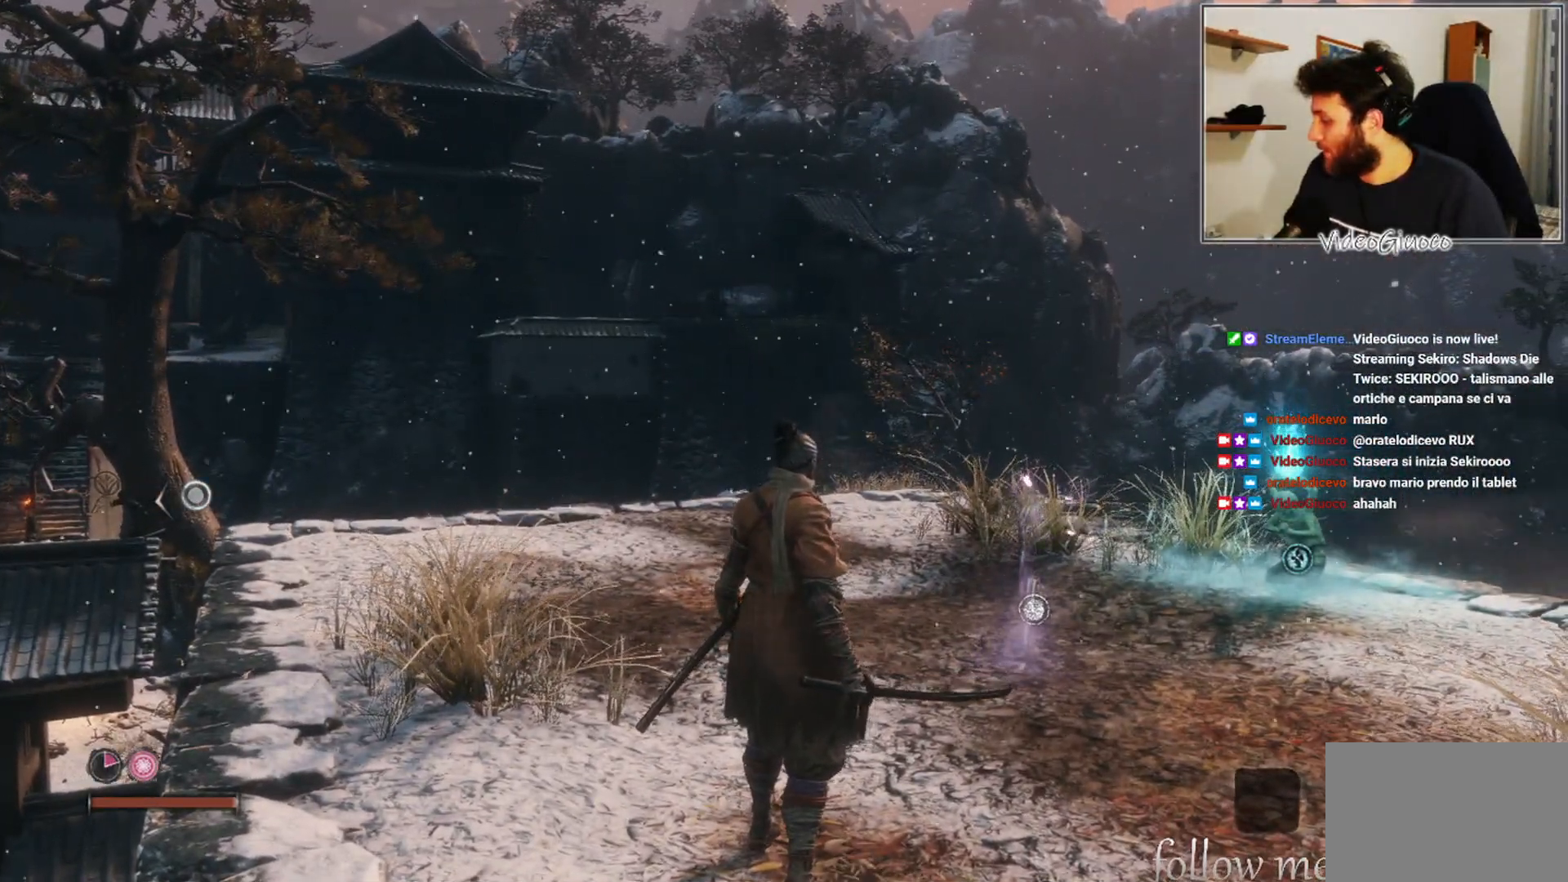
{"buttons": [], "left_stick": "center", "right_stick": "center", "events": []}
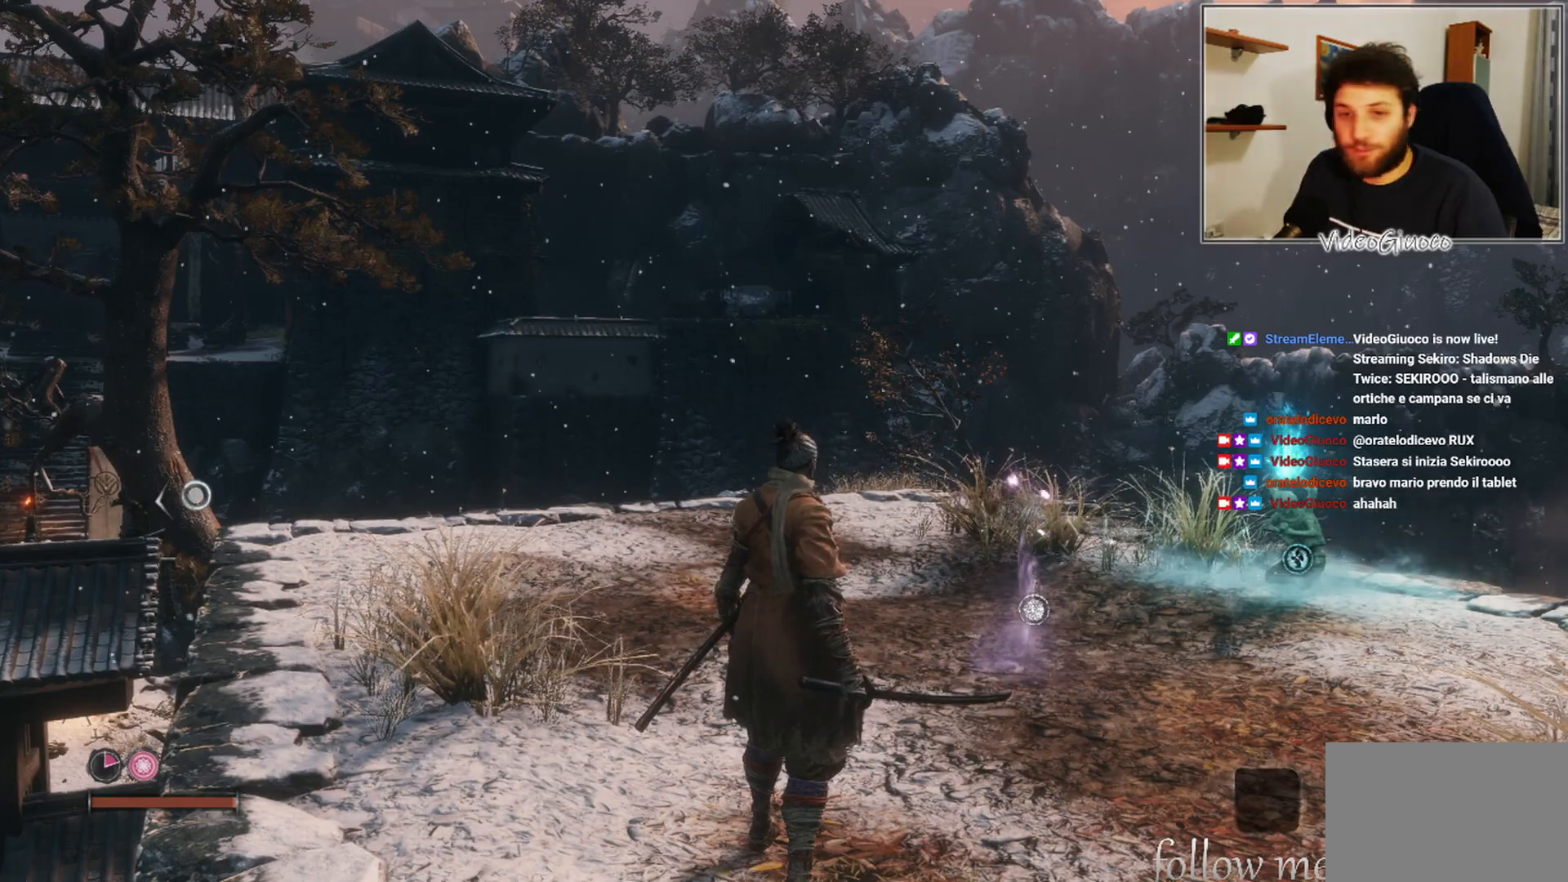
{"buttons": [], "left_stick": "center", "right_stick": "center", "events": []}
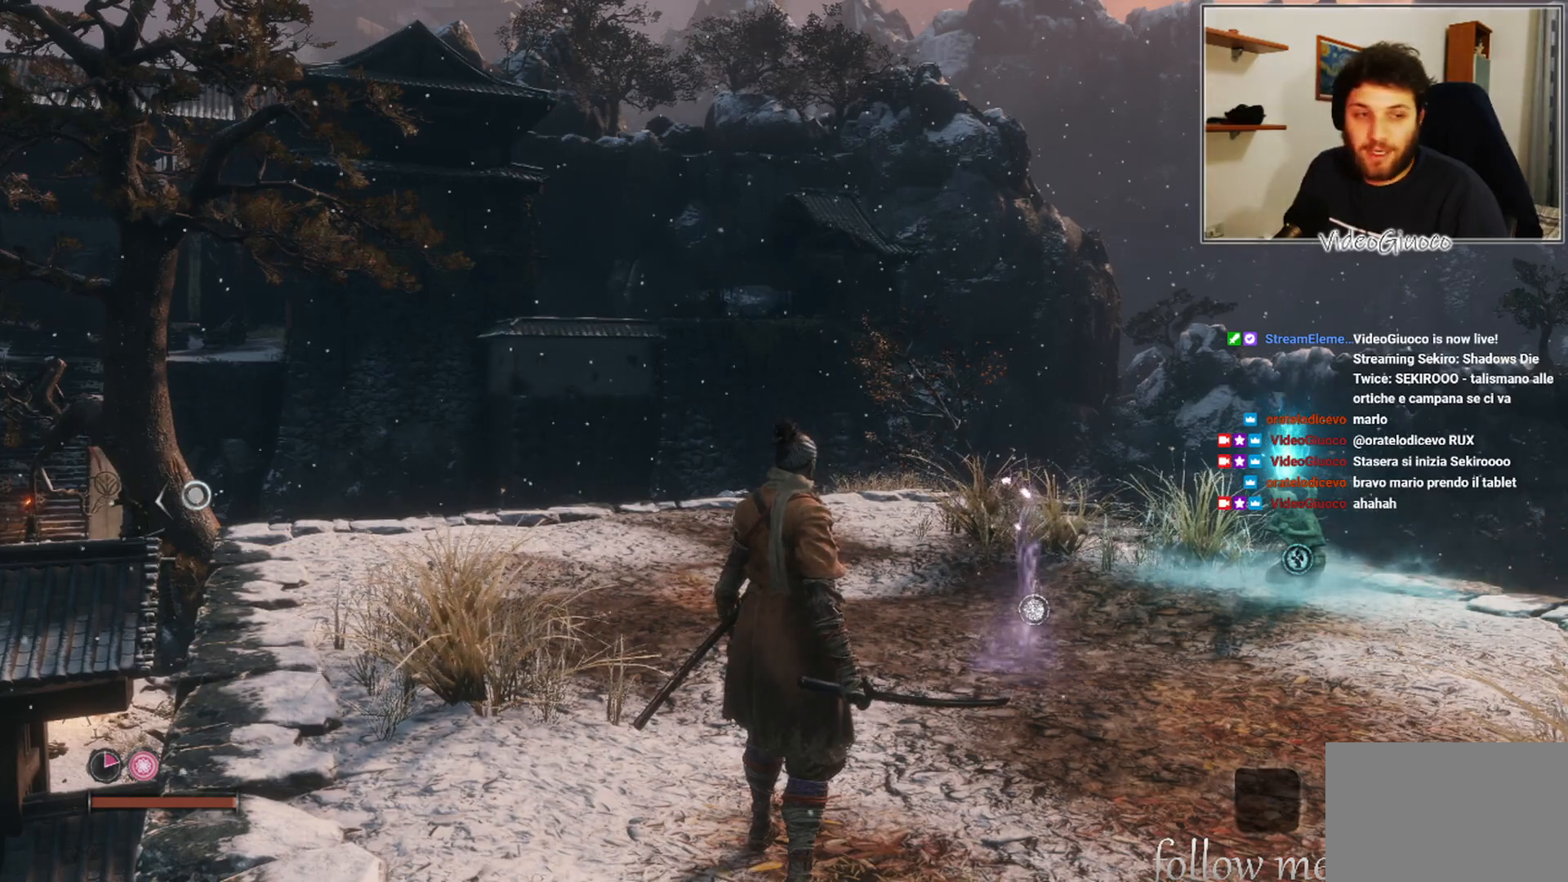
{"buttons": [], "left_stick": "center", "right_stick": "center", "events": []}
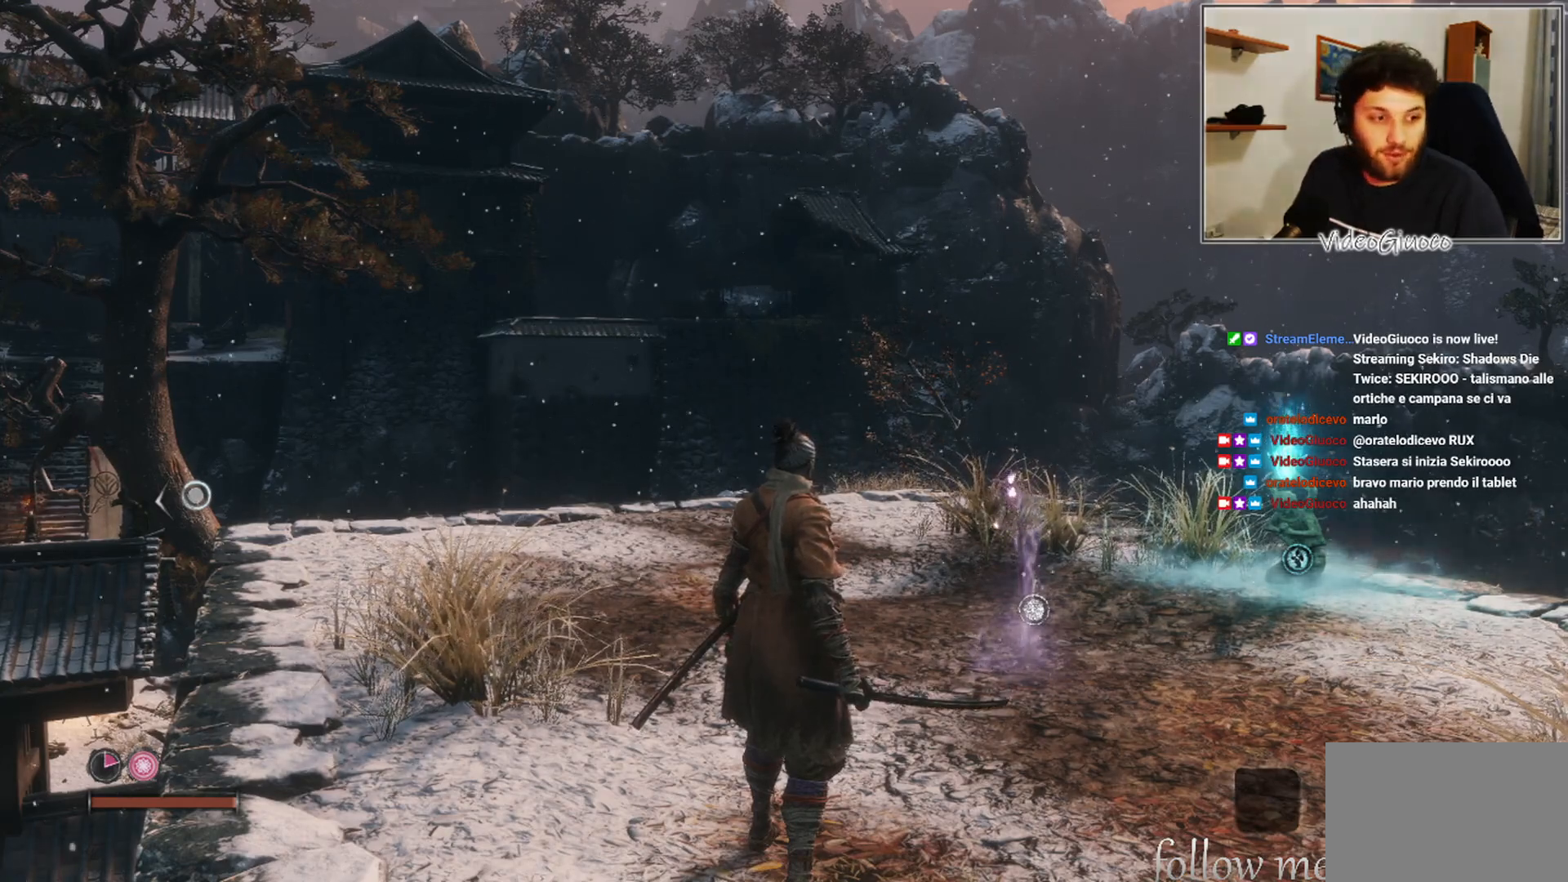
{"buttons": [], "left_stick": "center", "right_stick": "center", "events": []}
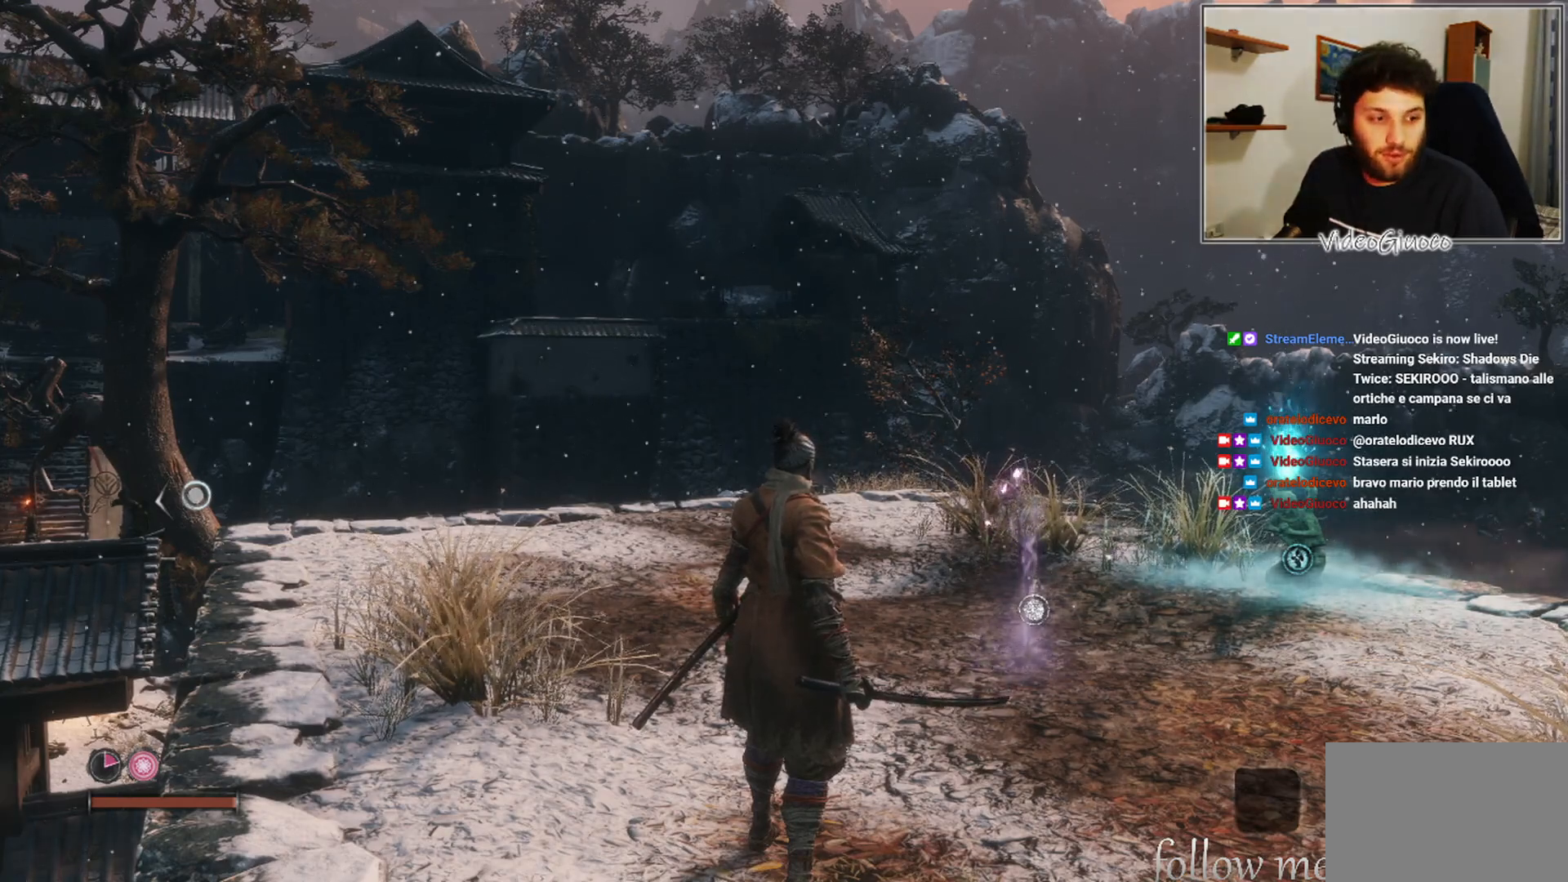
{"buttons": [], "left_stick": "center", "right_stick": "center", "events": []}
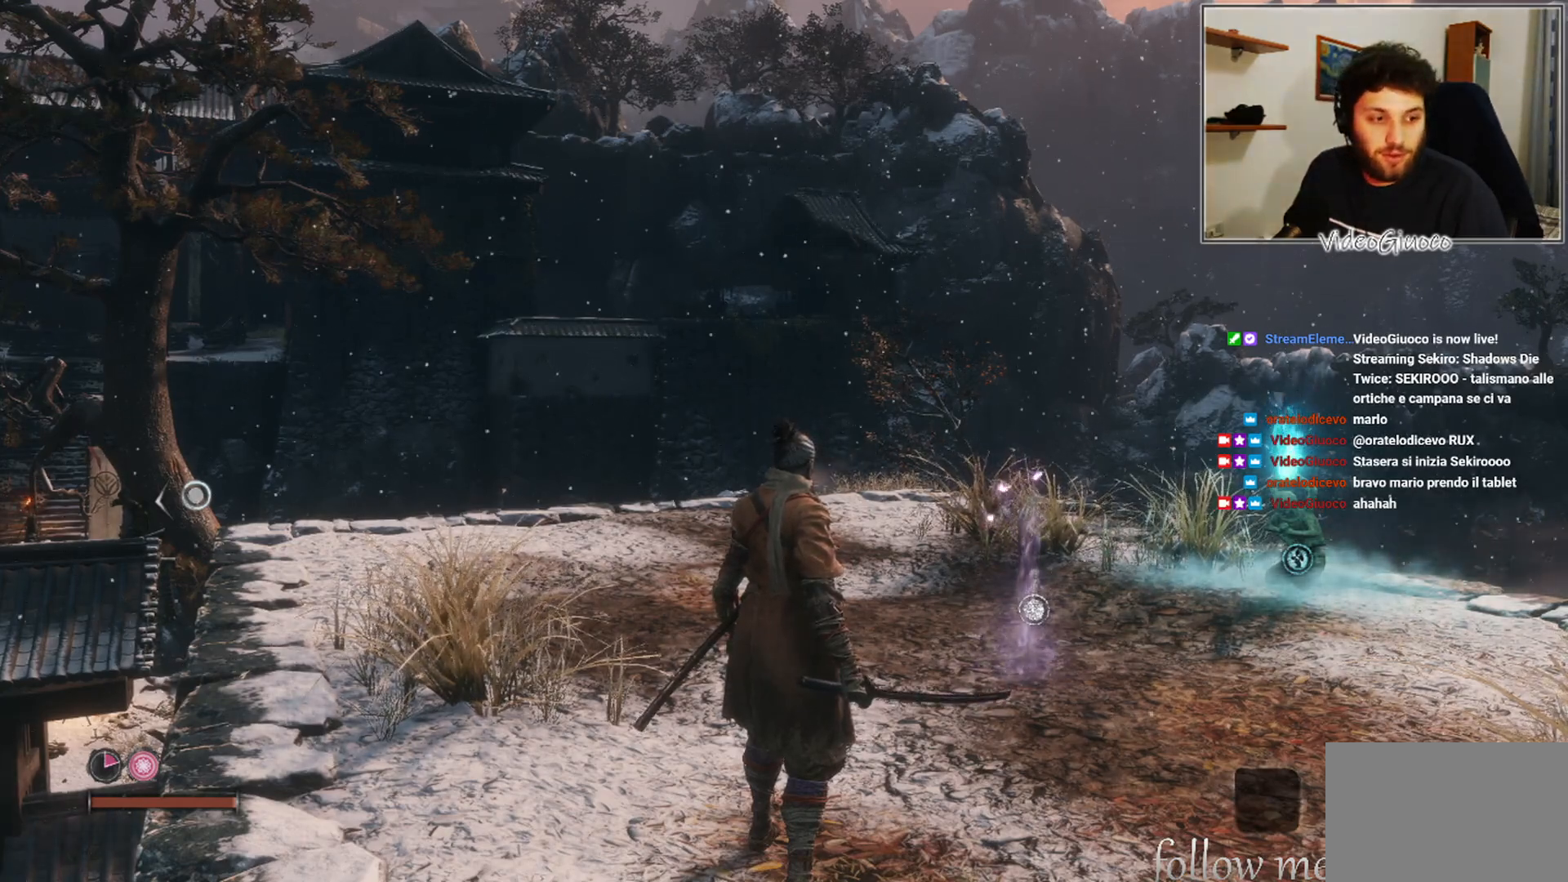
{"buttons": [], "left_stick": "center", "right_stick": "center", "events": []}
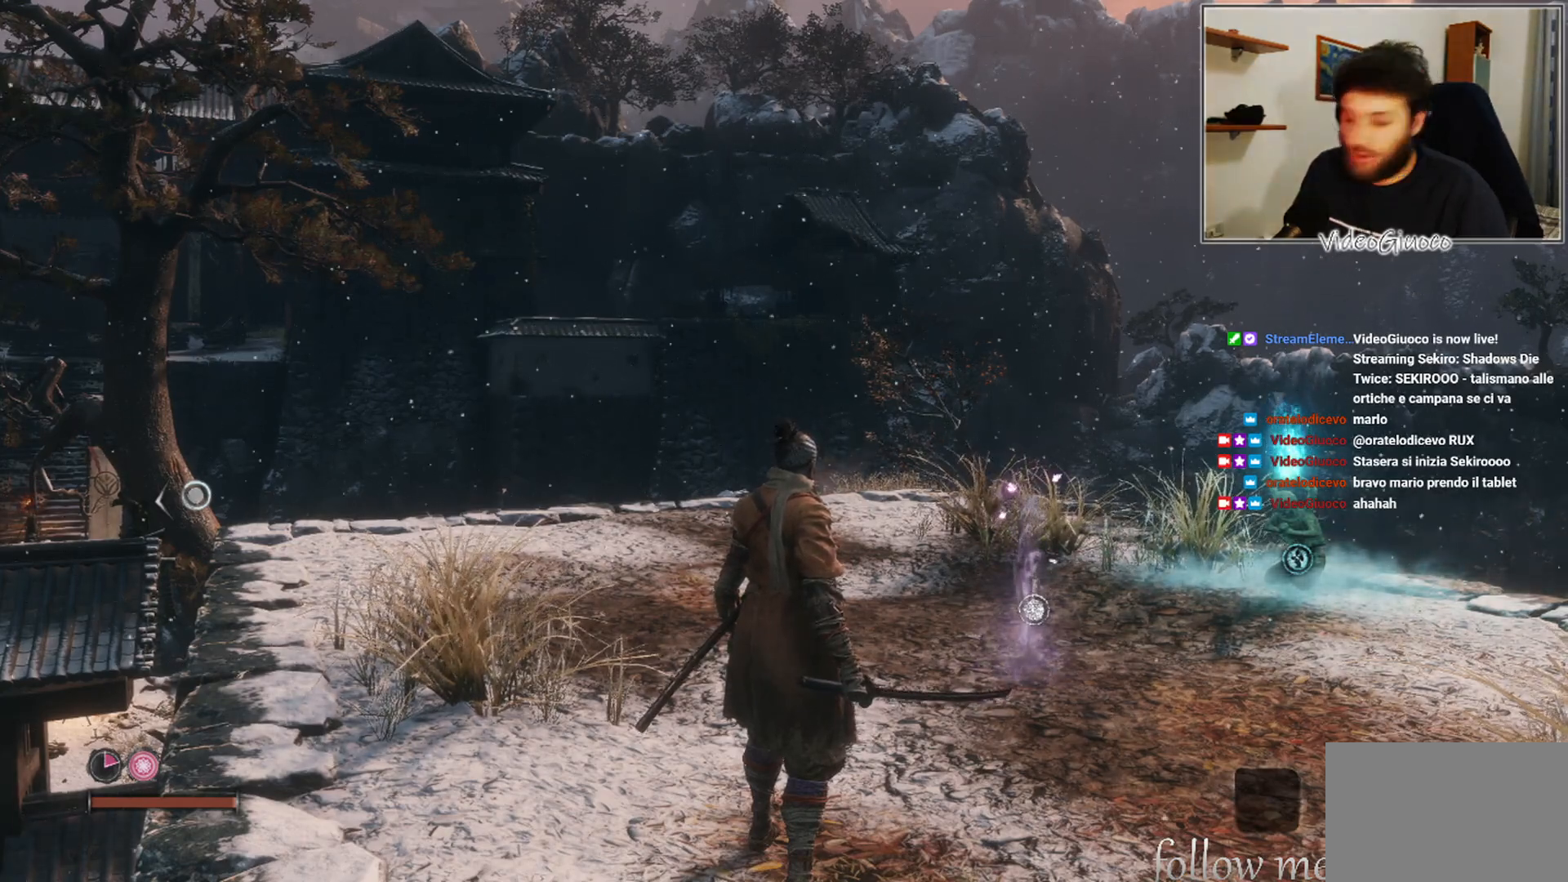
{"buttons": [], "left_stick": "center", "right_stick": "center", "events": []}
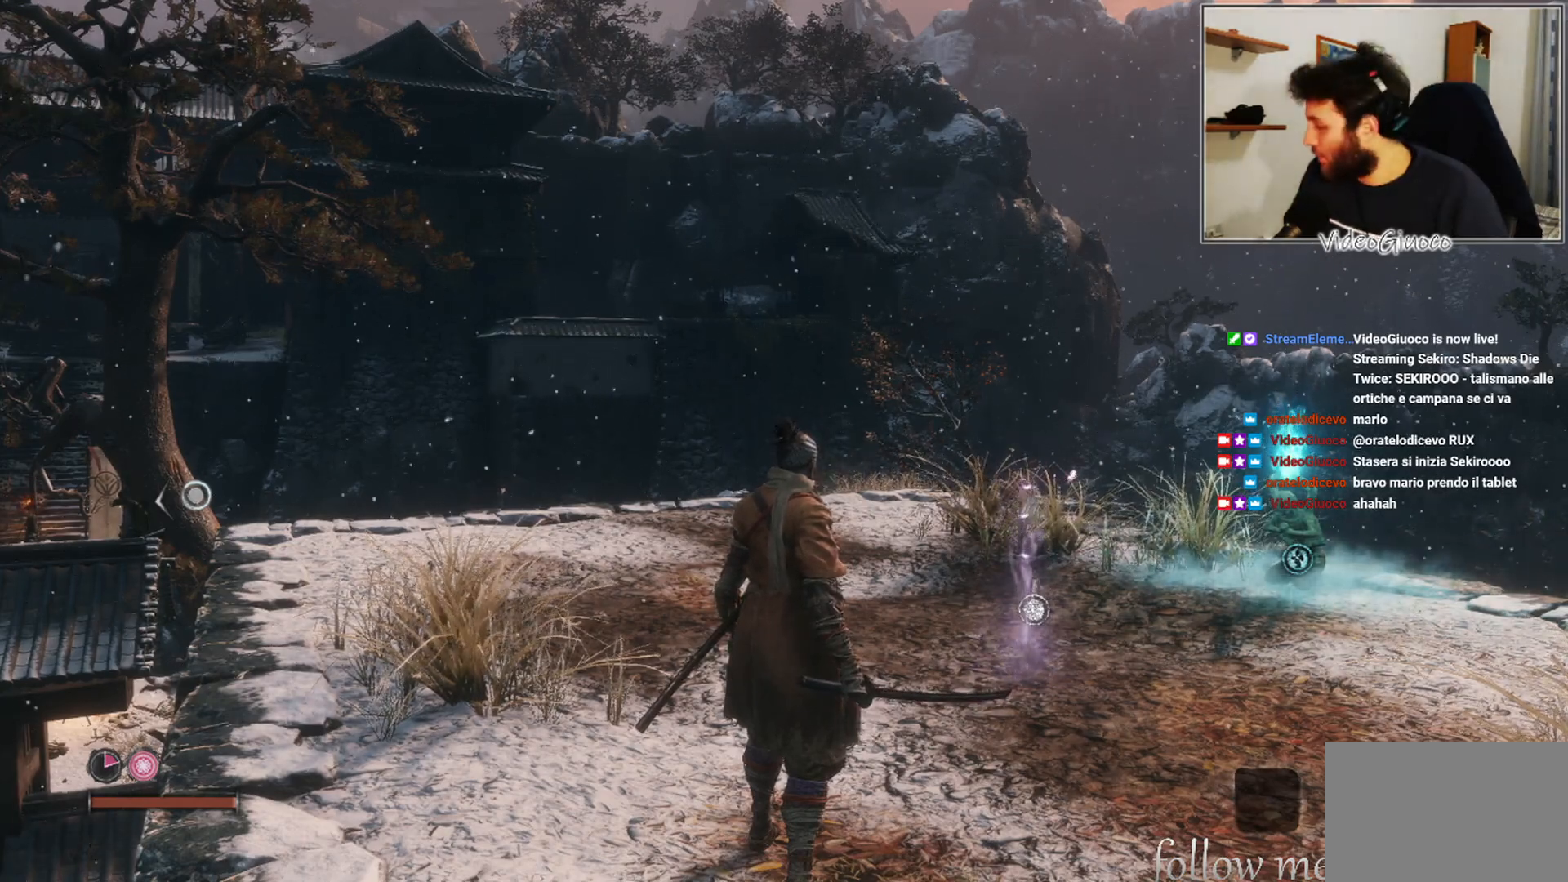
{"buttons": [], "left_stick": "up", "right_stick": "left", "events": [[267, "left_stick", "up"], [400, "right_stick", "left"]]}
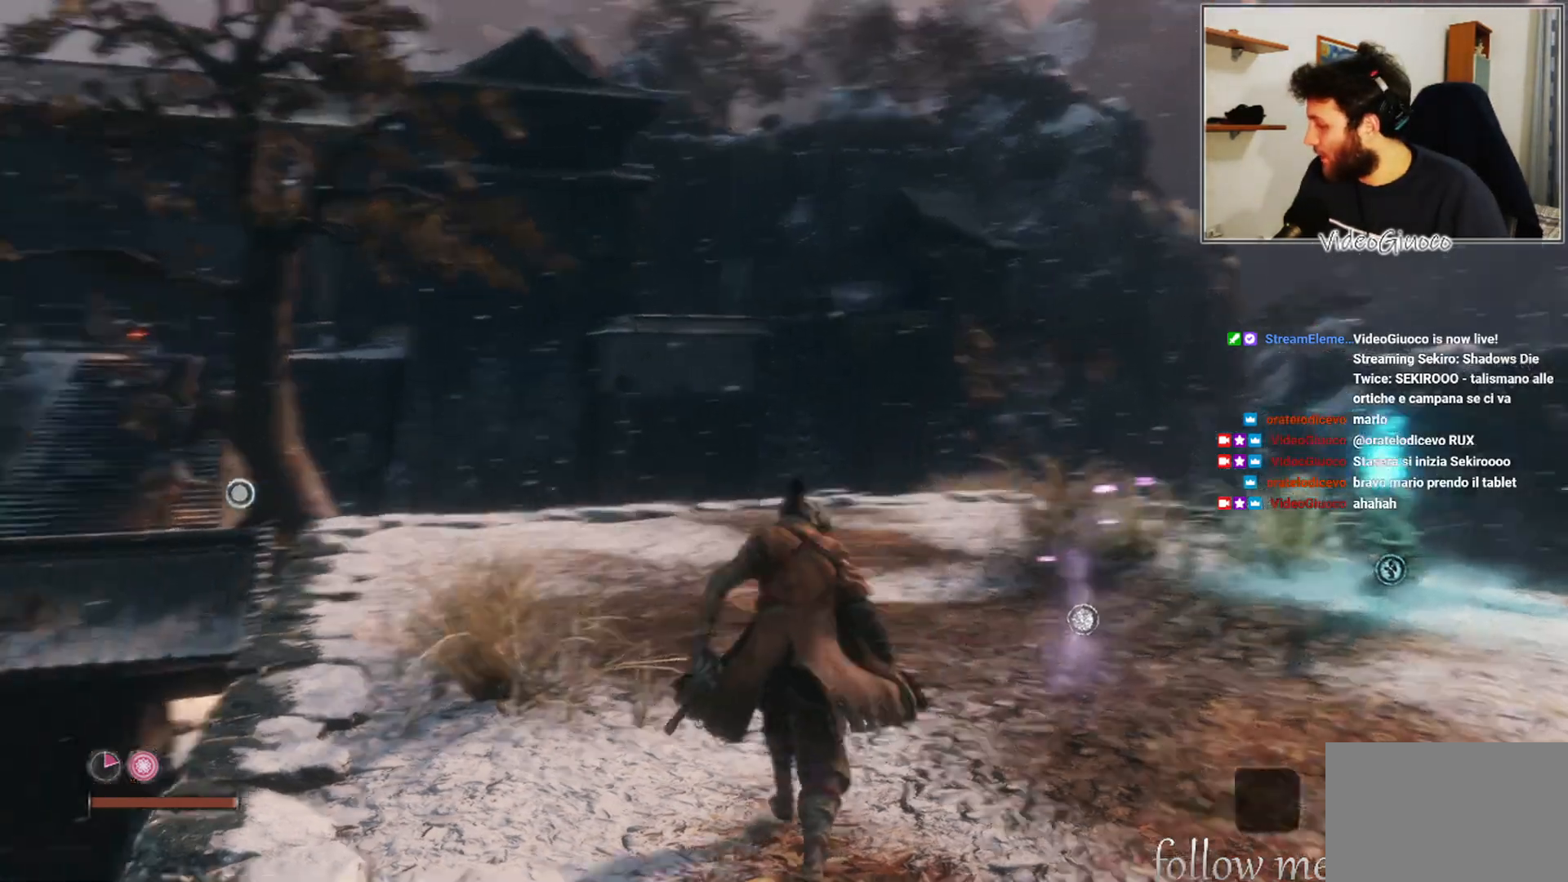
{"buttons": [], "left_stick": "center", "right_stick": "center", "events": [[217, "left_stick", "center"], [250, "right_stick", "center"]]}